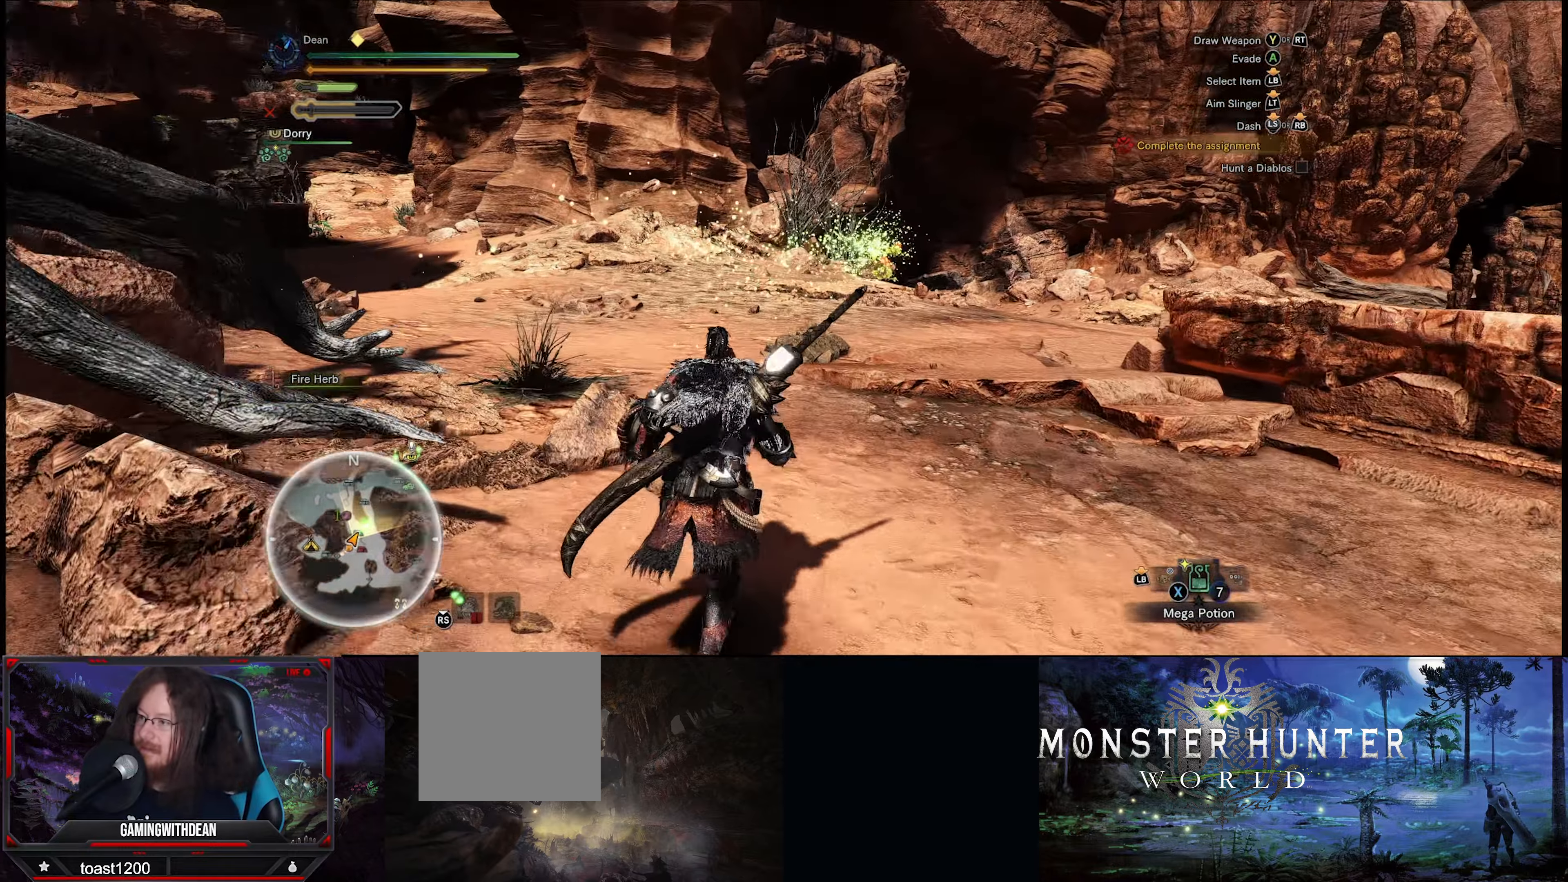
Gameplay with a controller (Xbox layout); each line is a JSON object with the inputs held at the frame after it. "events" lists button and stick changes between this image and that frame as [ms after this image, input, new state], when the widget could be followed in between. Not read: L3 R3.
{"buttons": ["R1"], "left_stick": "up", "right_stick": "center", "events": [[167, "right_stick", "down-right"], [500, "right_stick", "center"]]}
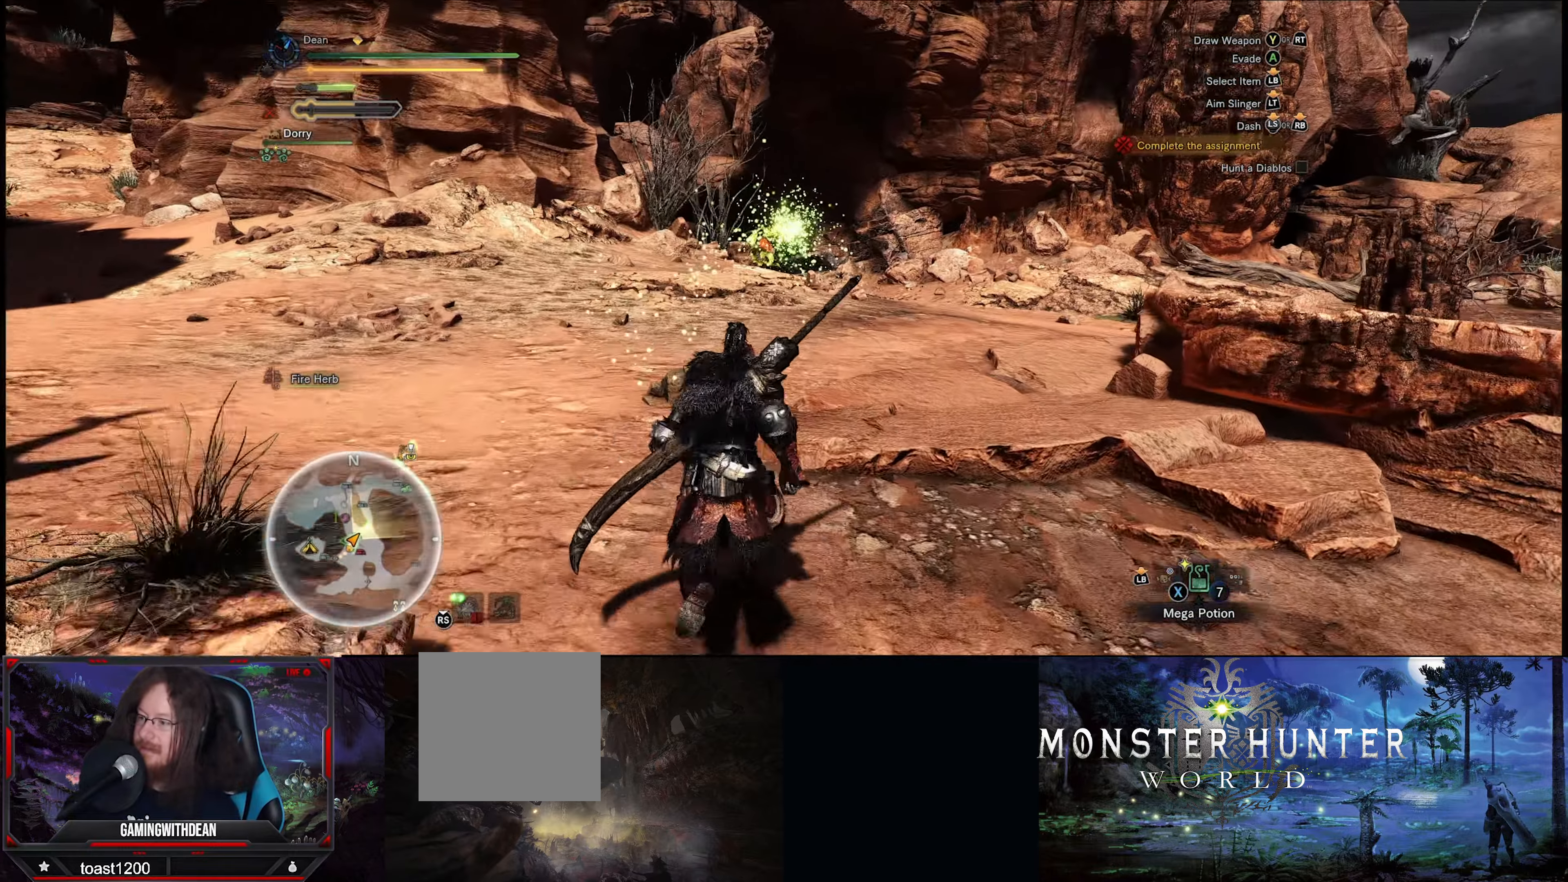
{"buttons": ["R1"], "left_stick": "up", "right_stick": "center", "events": []}
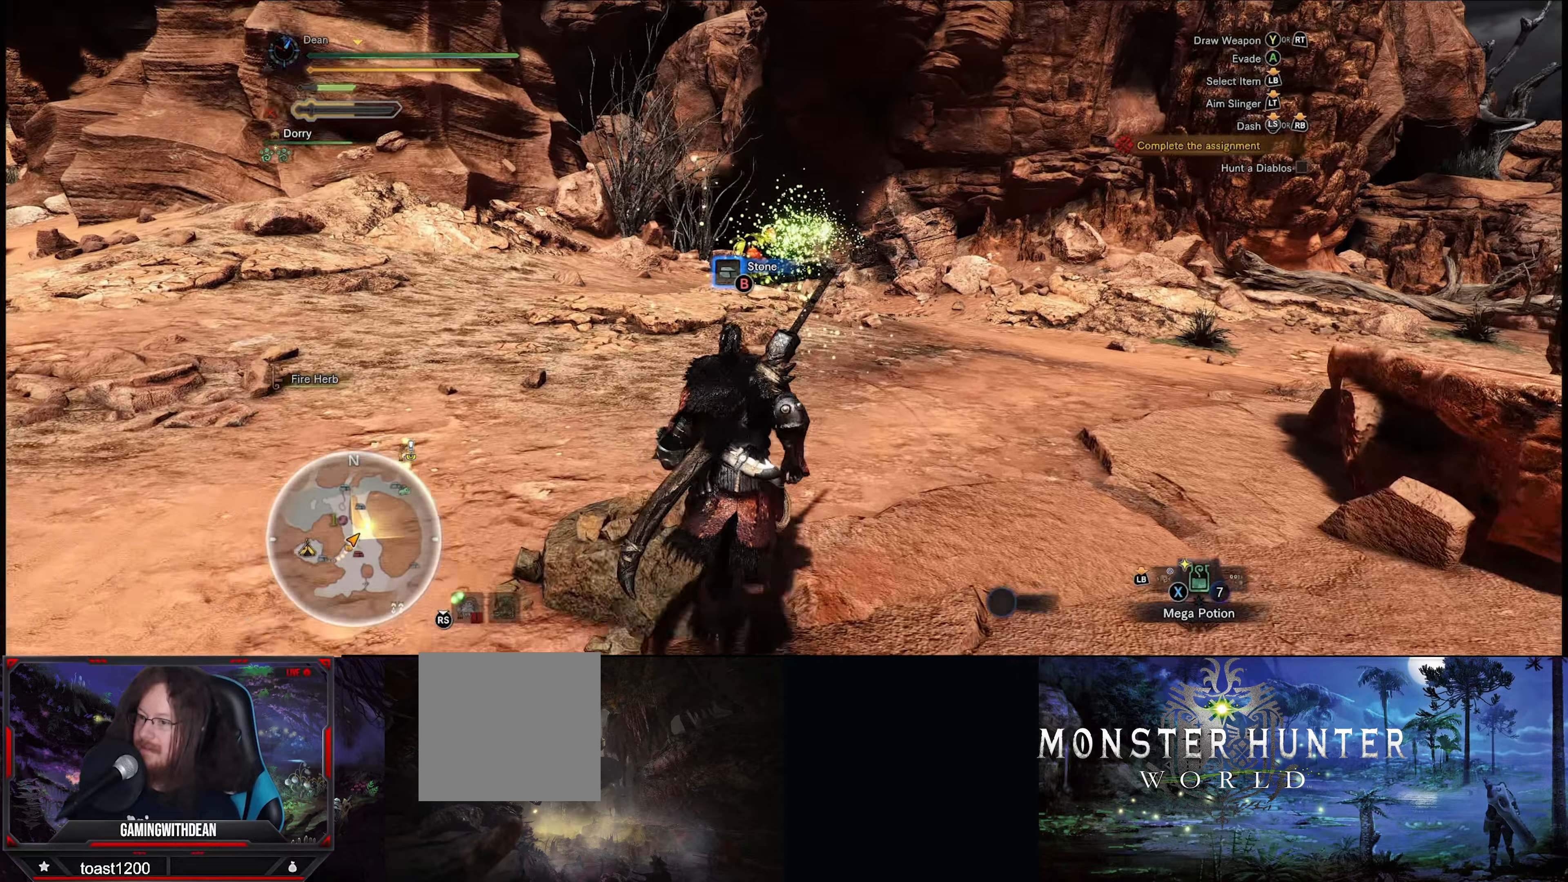
{"buttons": ["R1"], "left_stick": "up", "right_stick": "center", "events": []}
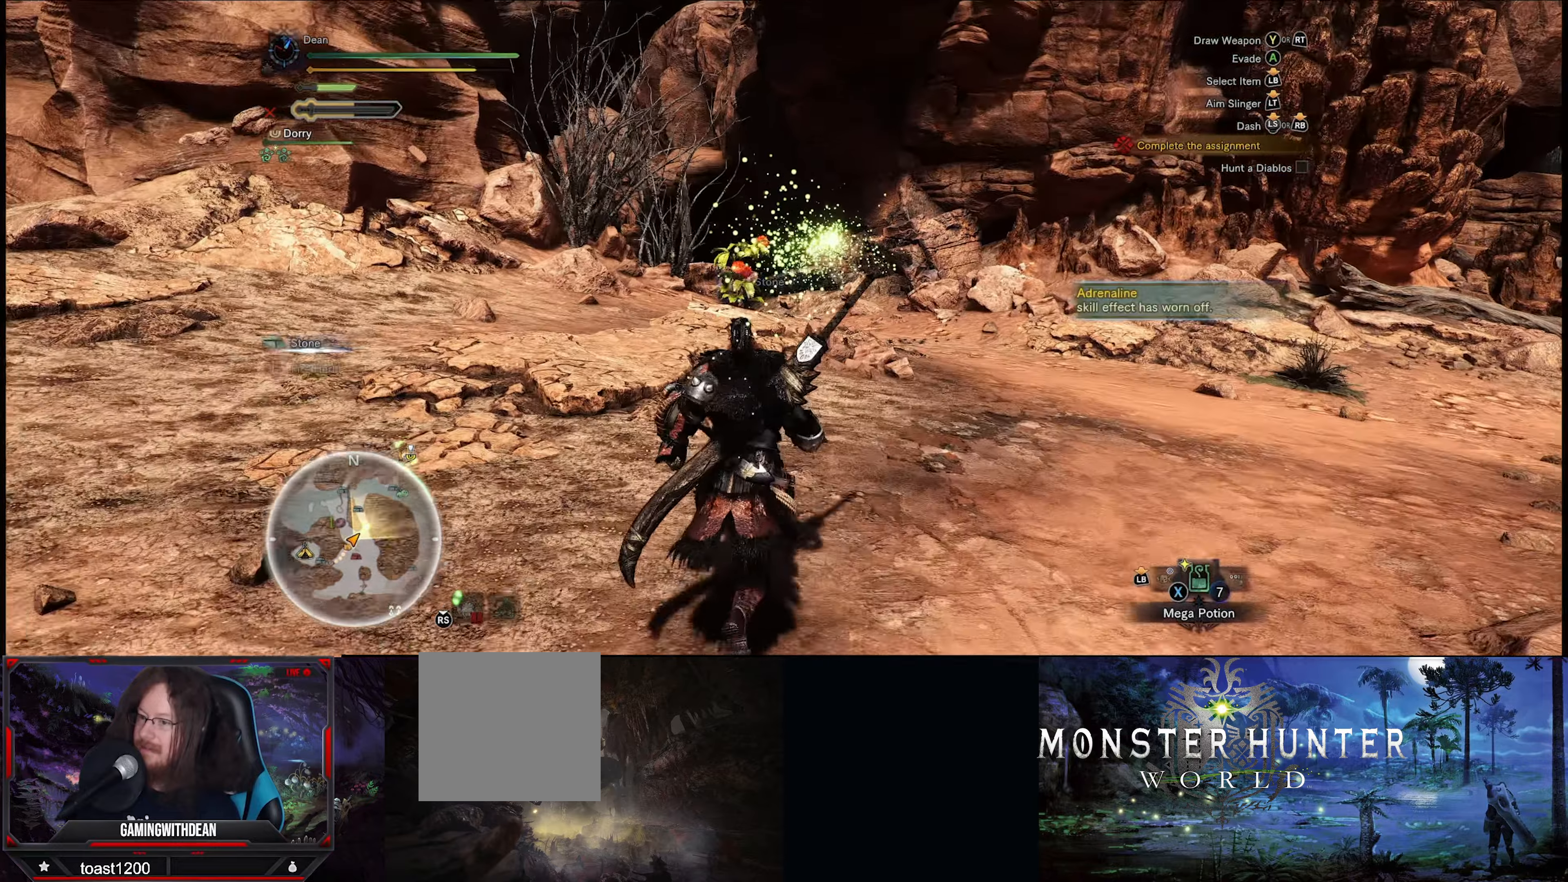
{"buttons": ["R1"], "left_stick": "up", "right_stick": "center", "events": []}
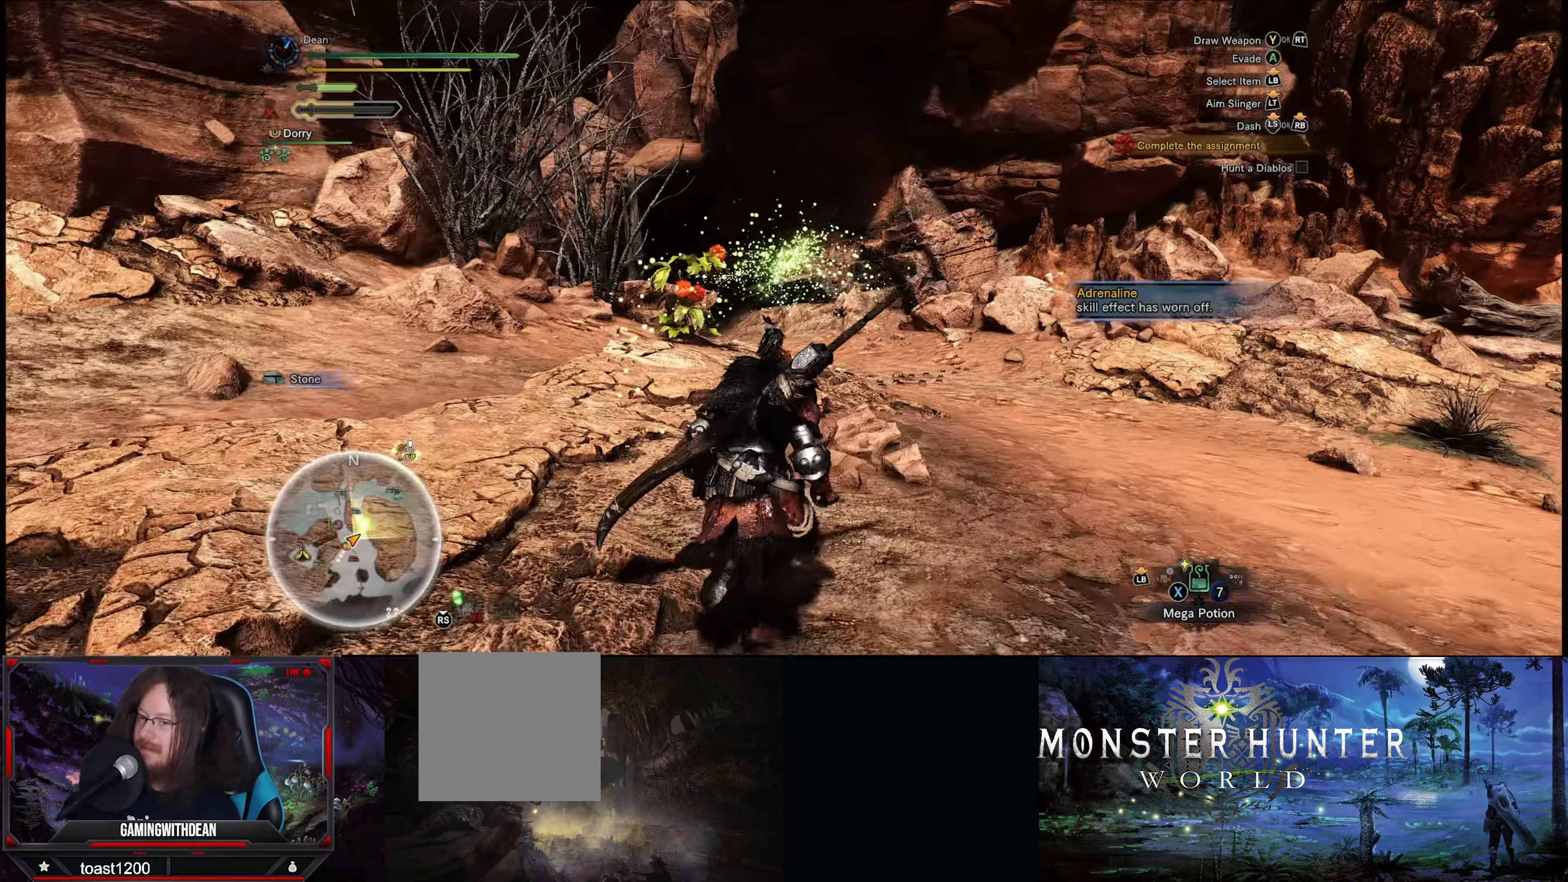
{"buttons": ["R1"], "left_stick": "up", "right_stick": "center", "events": []}
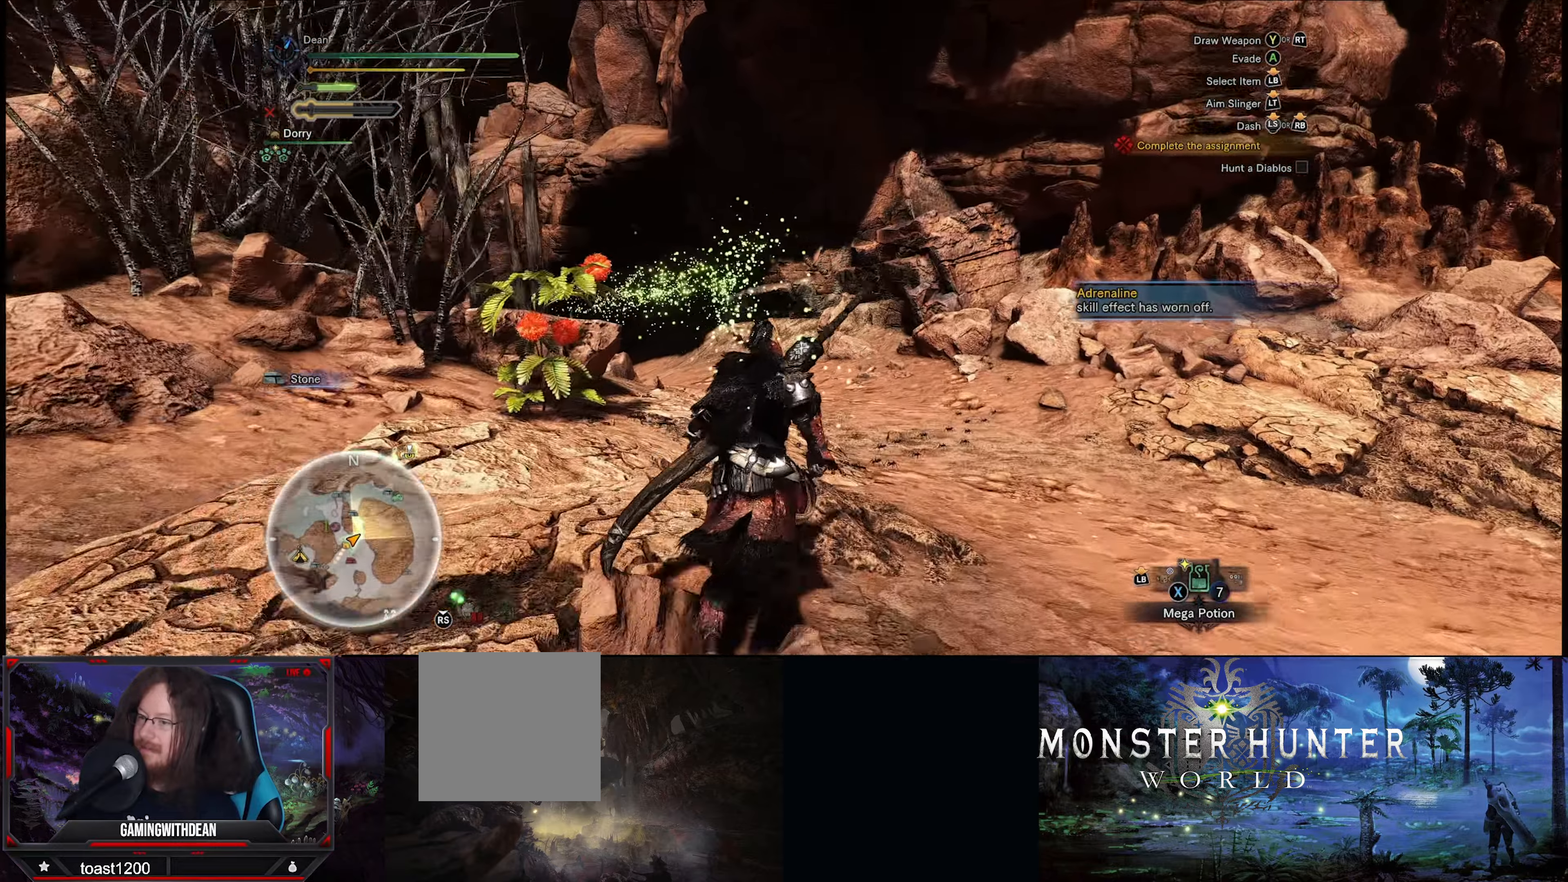
{"buttons": ["R1"], "left_stick": "up", "right_stick": "left", "events": [[234, "right_stick", "left"]]}
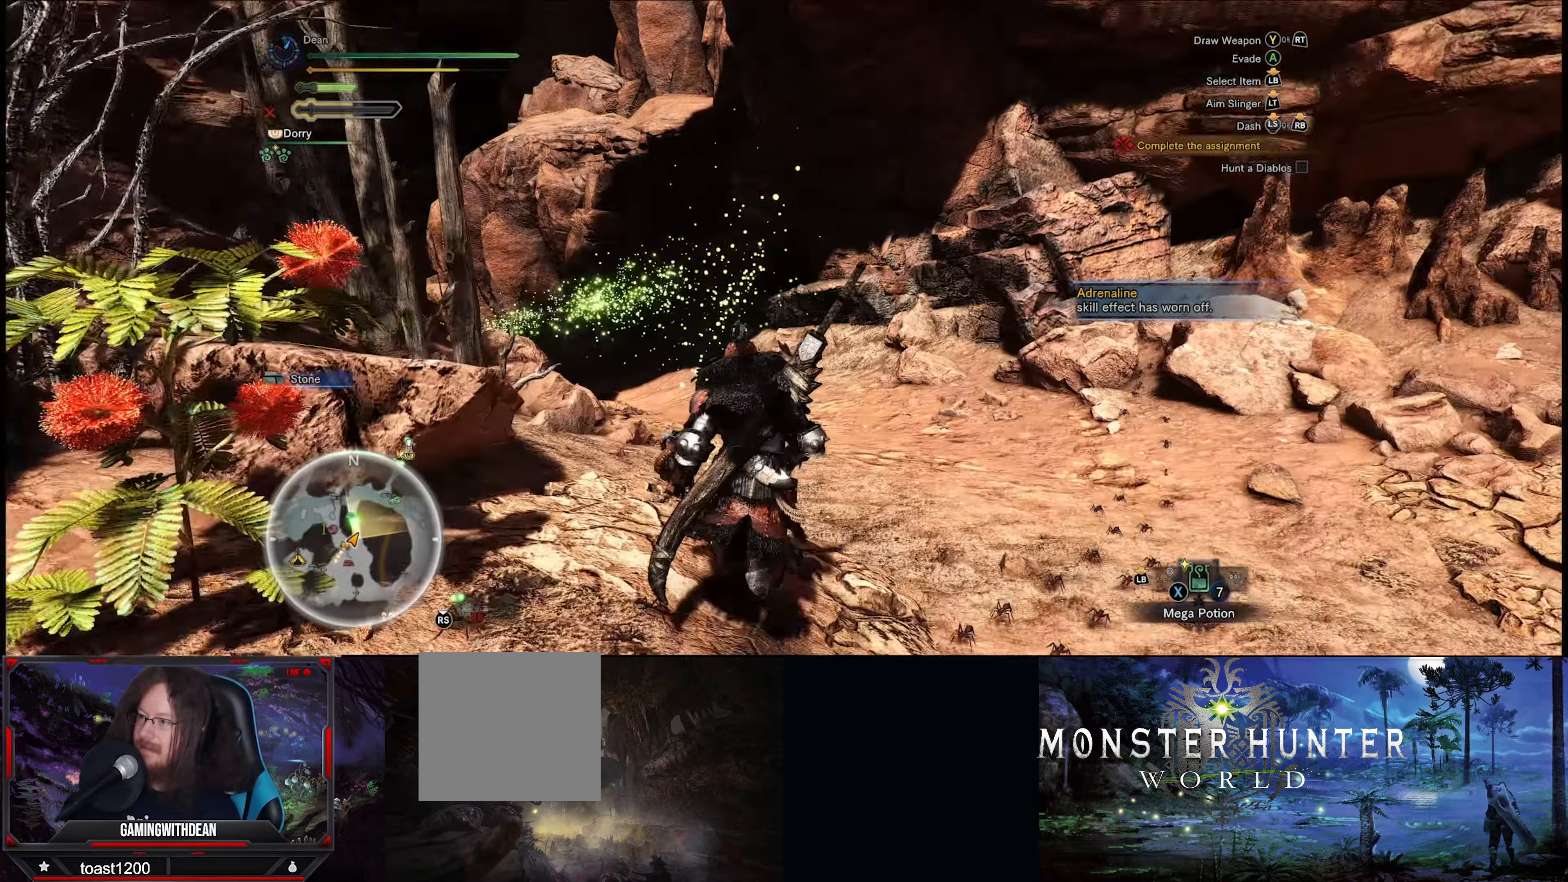
{"buttons": ["R1"], "left_stick": "up", "right_stick": "left", "events": []}
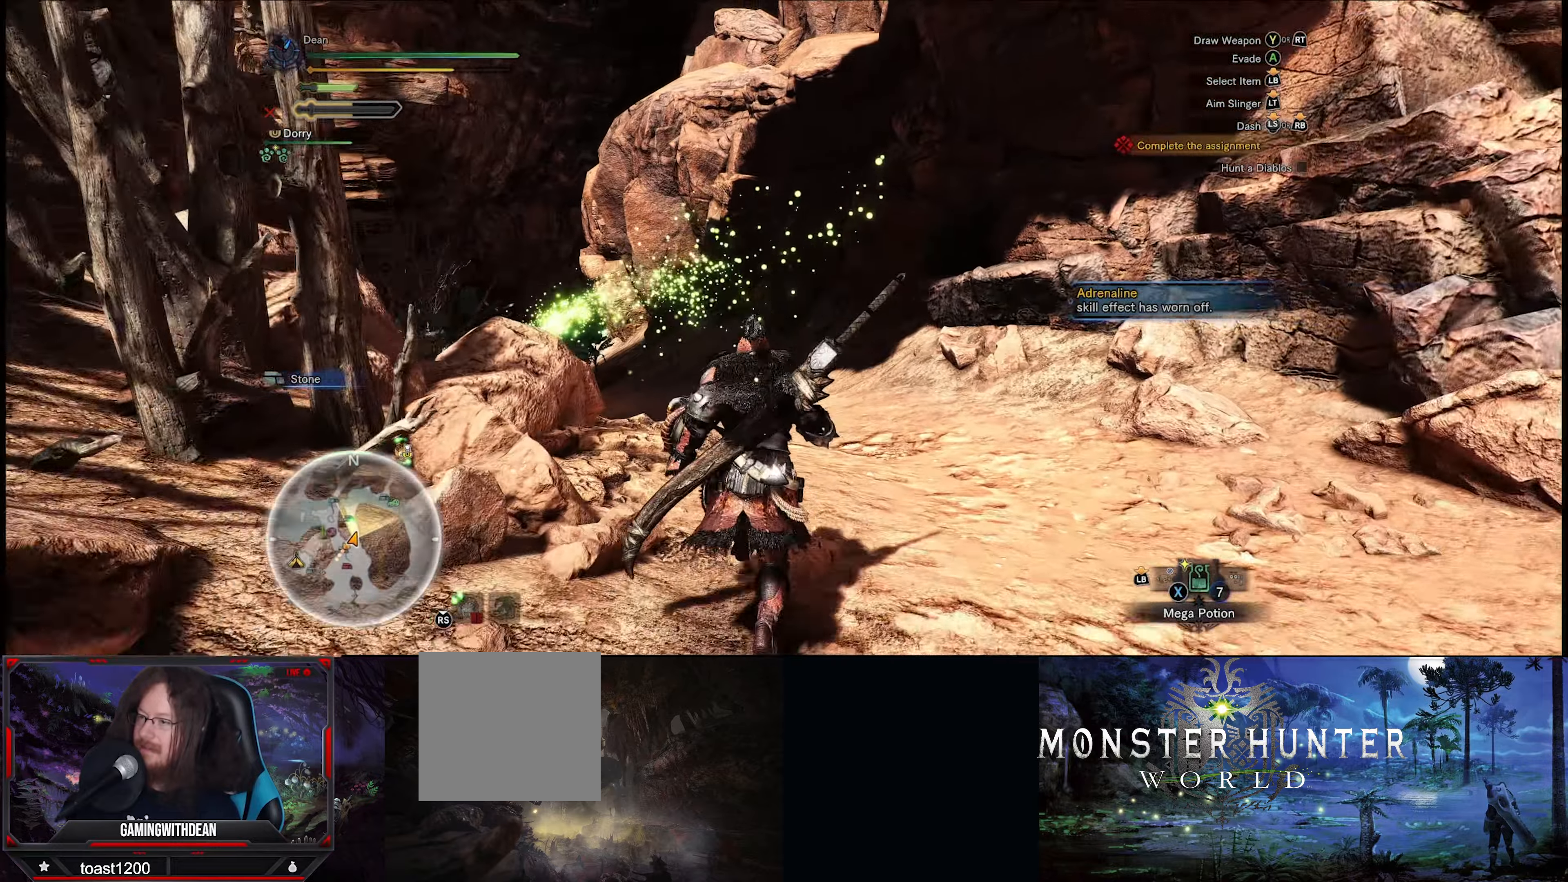
{"buttons": ["R1"], "left_stick": "up", "right_stick": "left", "events": []}
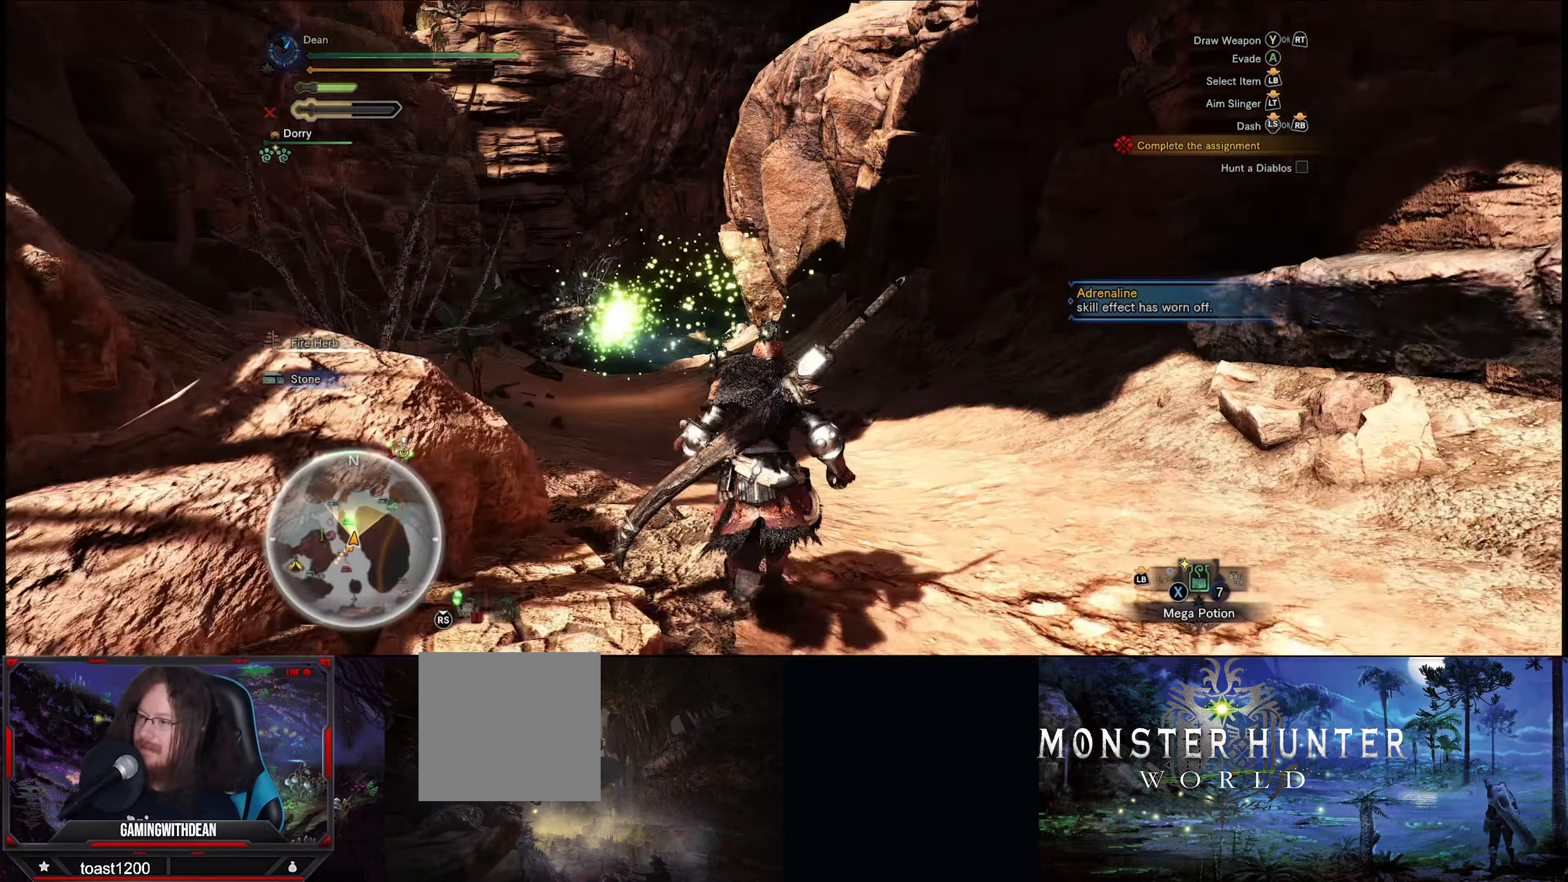
{"buttons": ["R1"], "left_stick": "up", "right_stick": "left", "events": []}
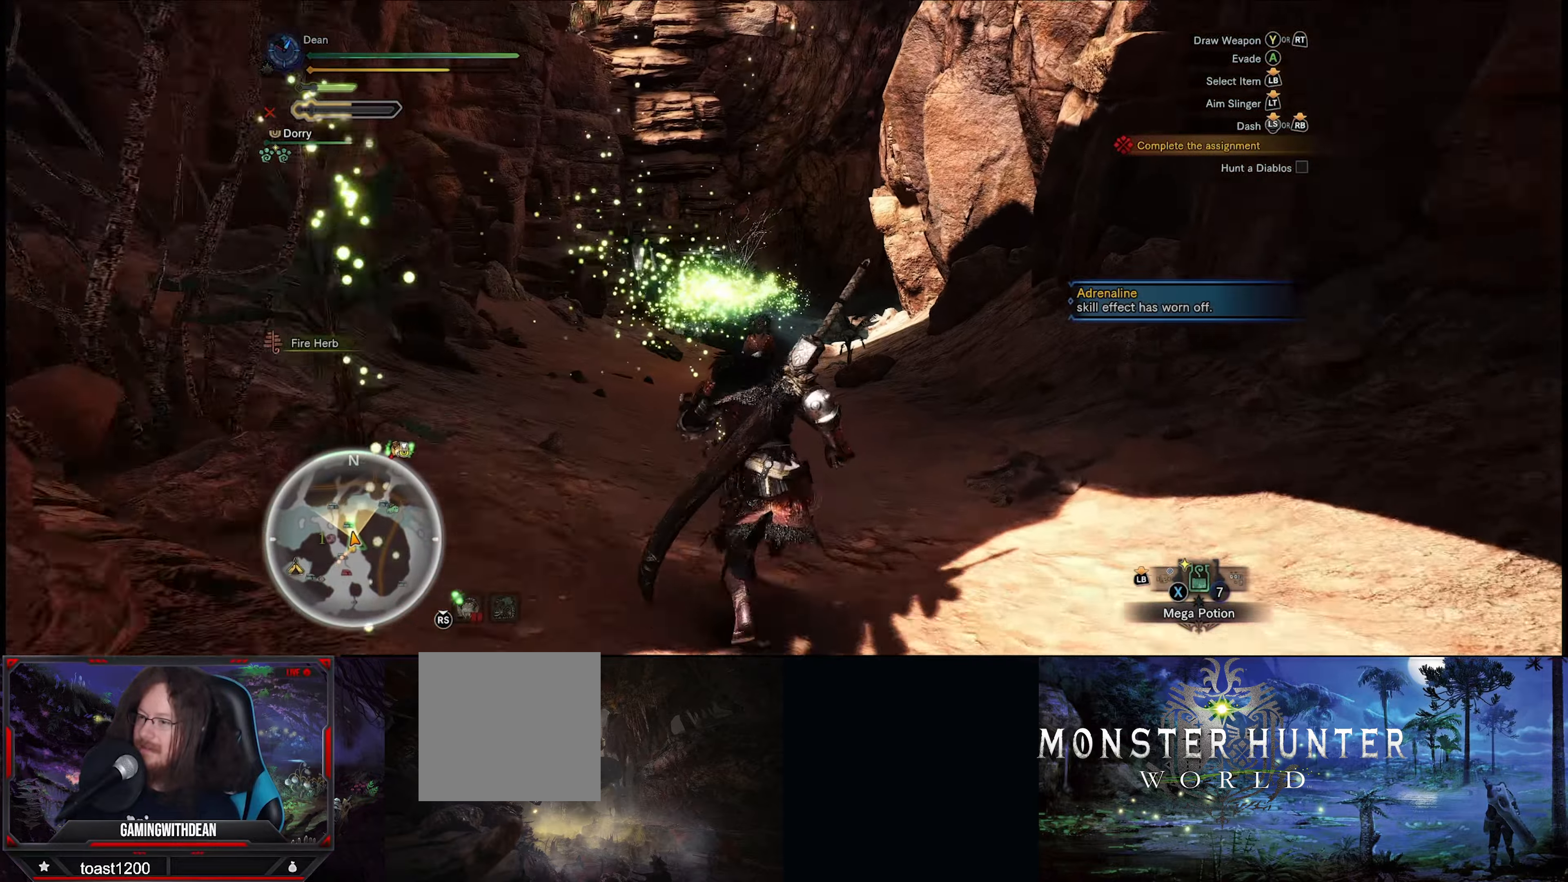
{"buttons": ["R1"], "left_stick": "up", "right_stick": "center", "events": [[117, "right_stick", "center"]]}
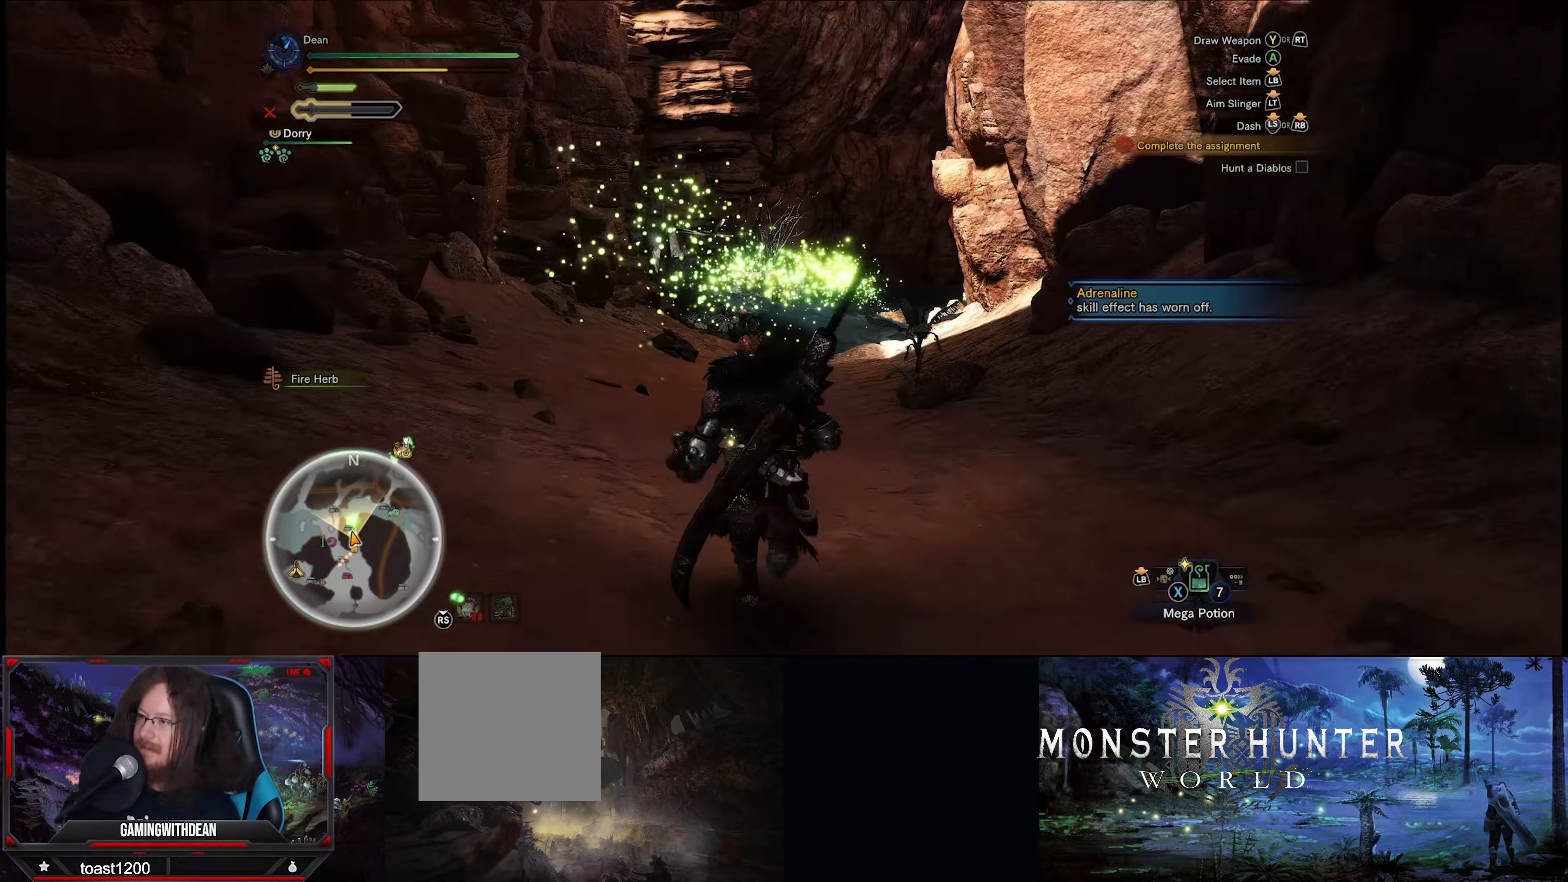
{"buttons": ["R1"], "left_stick": "up", "right_stick": "center", "events": []}
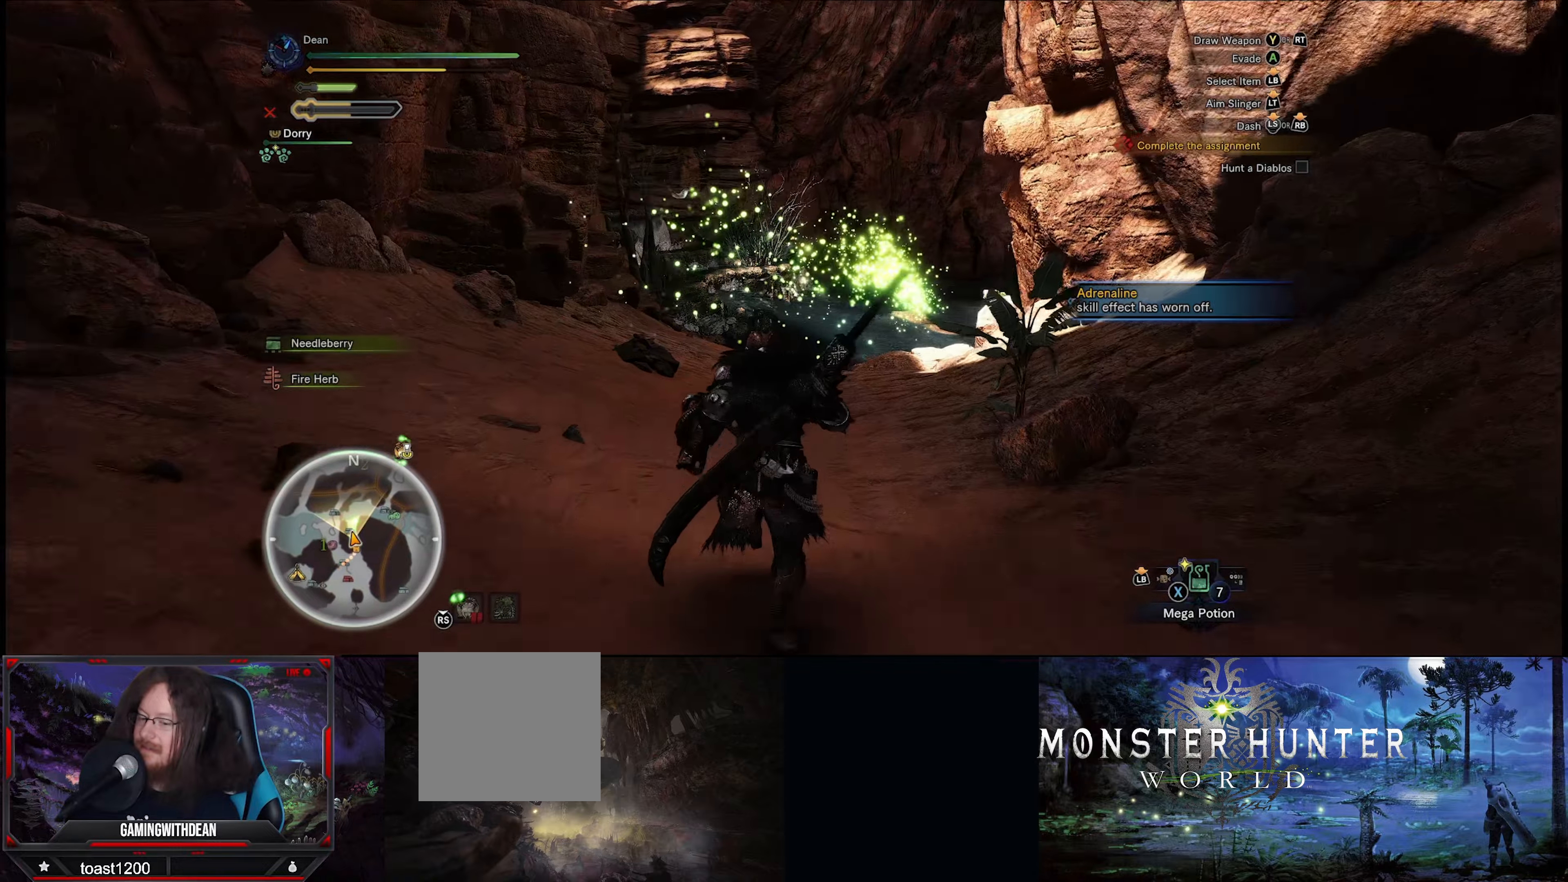
{"buttons": ["R1"], "left_stick": "up", "right_stick": "right", "events": [[66, "right_stick", "right"]]}
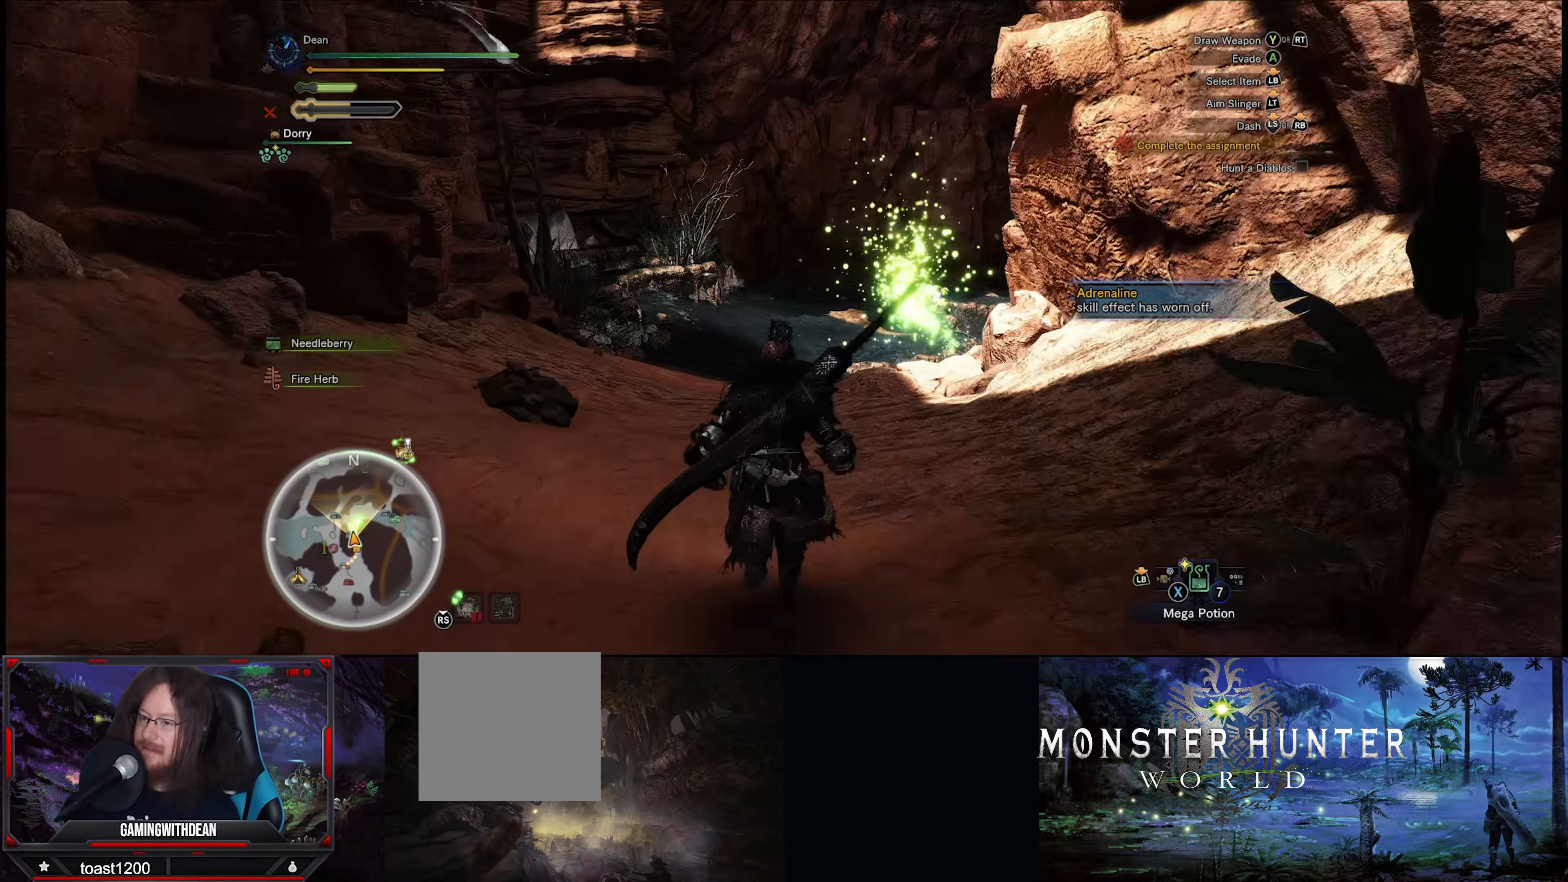
{"buttons": ["R1"], "left_stick": "up", "right_stick": "right", "events": []}
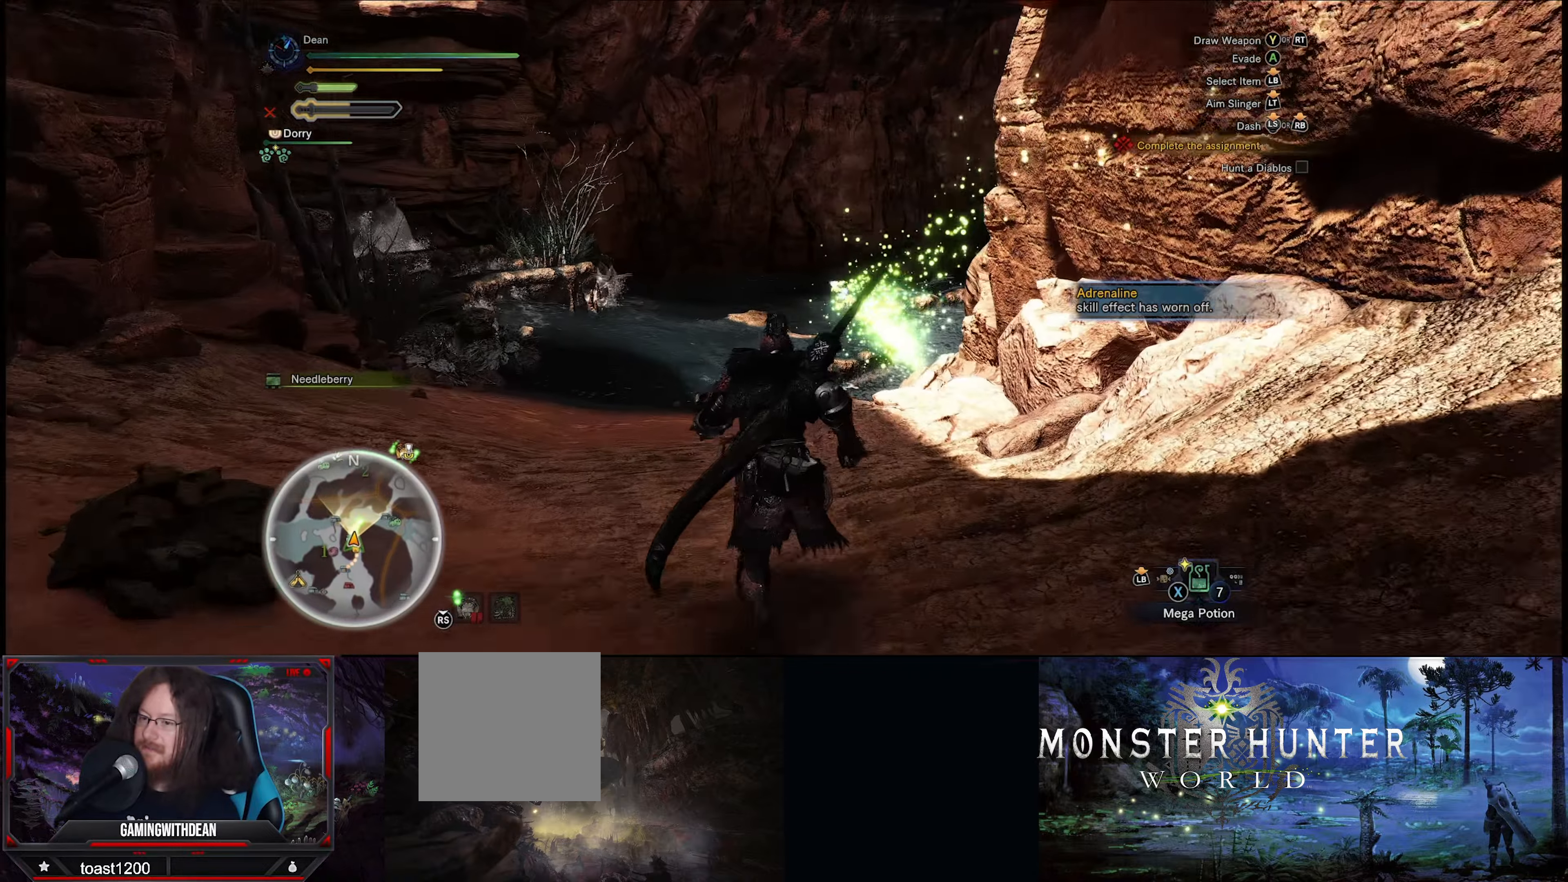
{"buttons": ["R1"], "left_stick": "up", "right_stick": "right", "events": []}
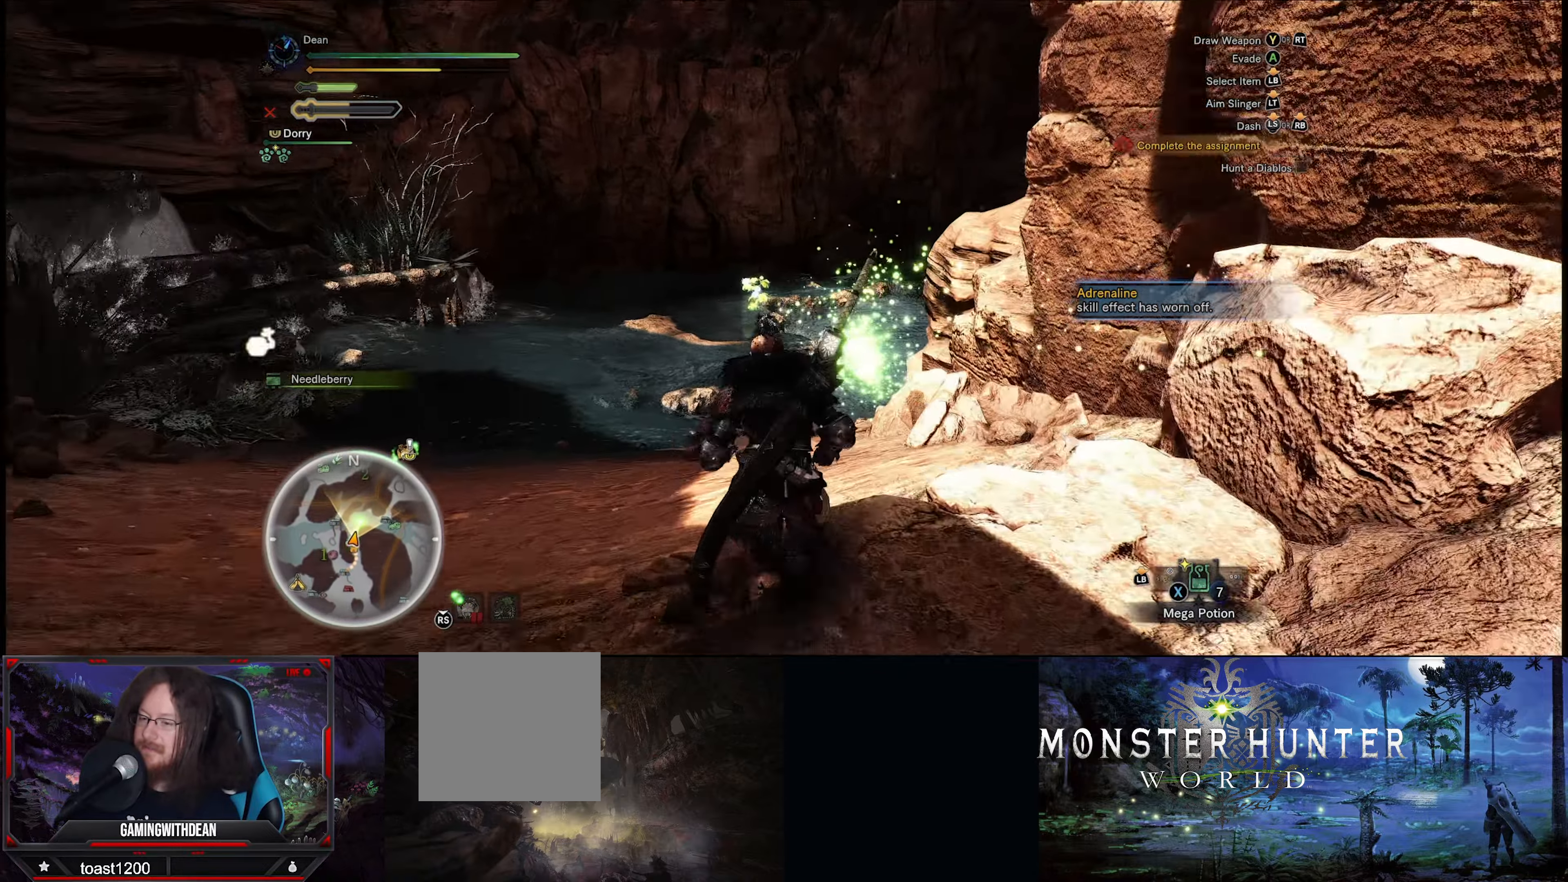
{"buttons": ["R1"], "left_stick": "up", "right_stick": "right", "events": []}
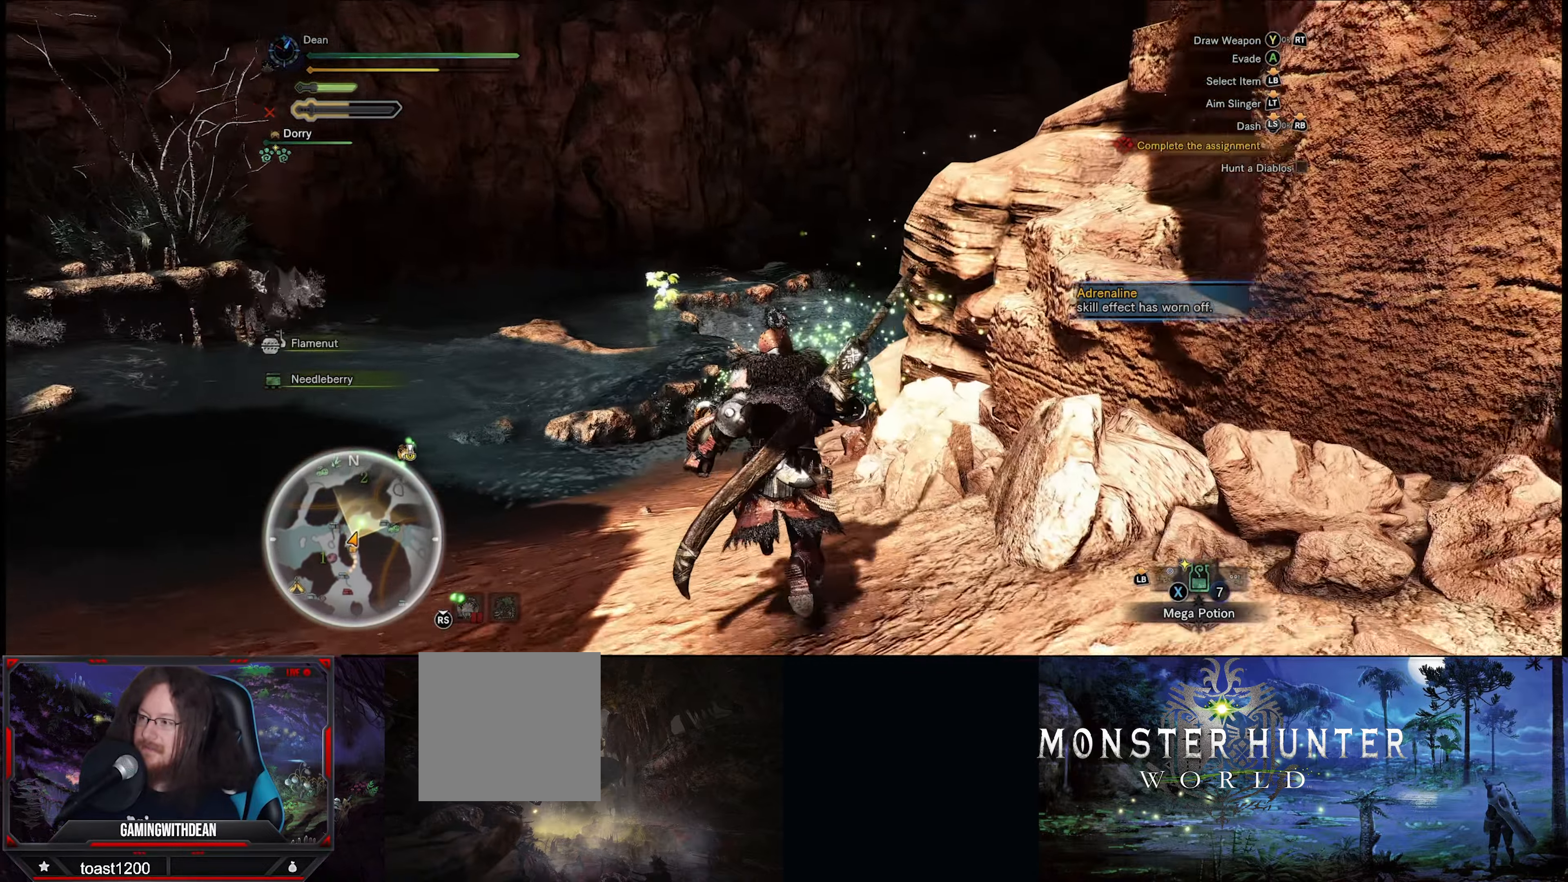
{"buttons": ["R1"], "left_stick": "up", "right_stick": "center", "events": [[333, "right_stick", "center"]]}
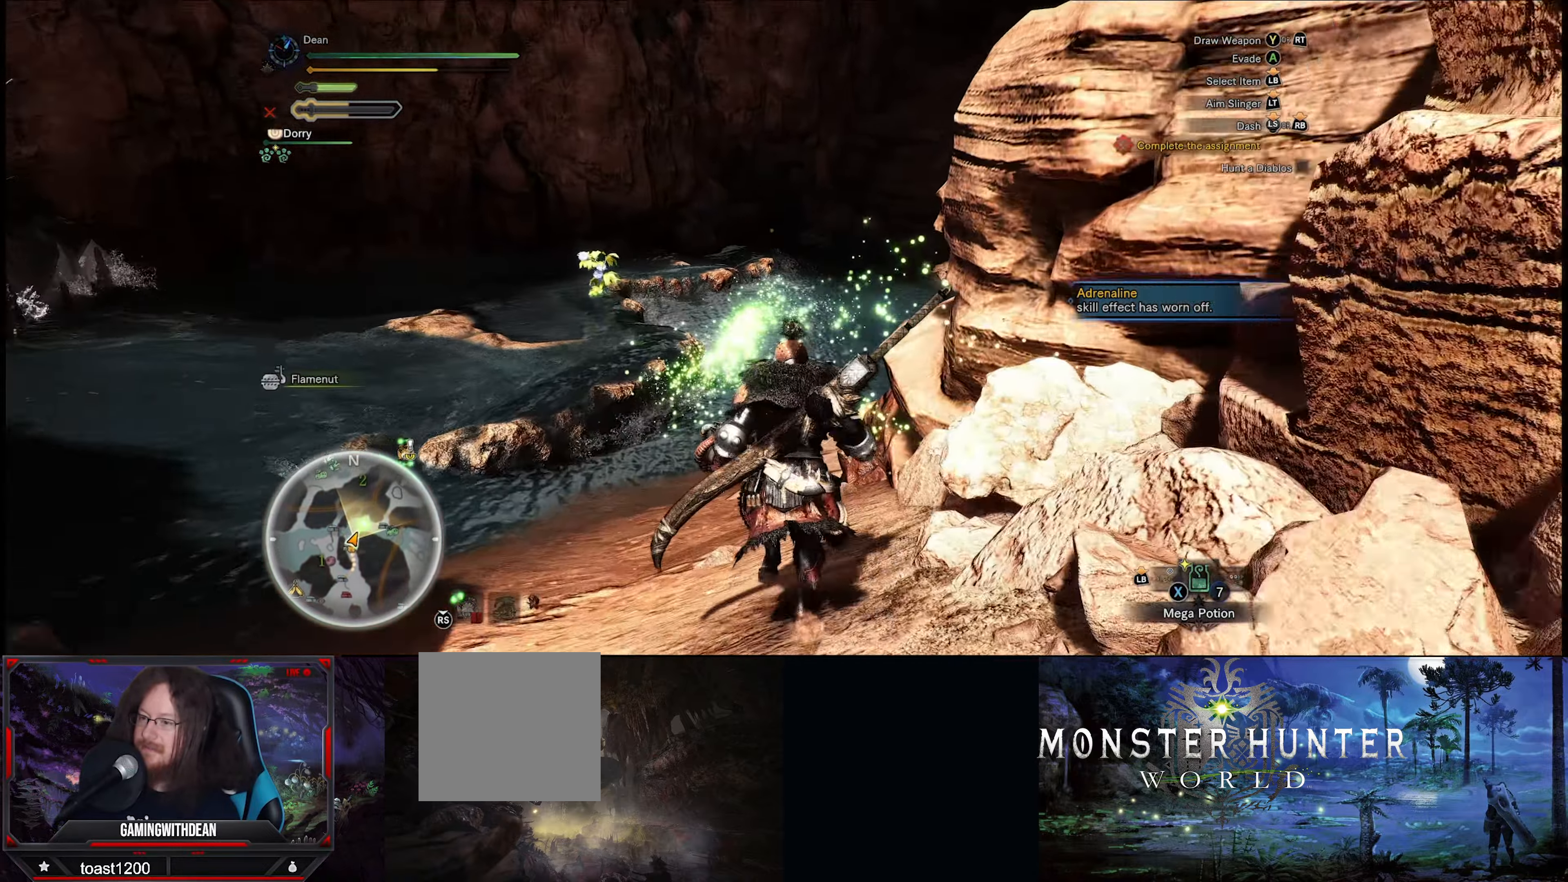
{"buttons": ["R1"], "left_stick": "up", "right_stick": "center", "events": []}
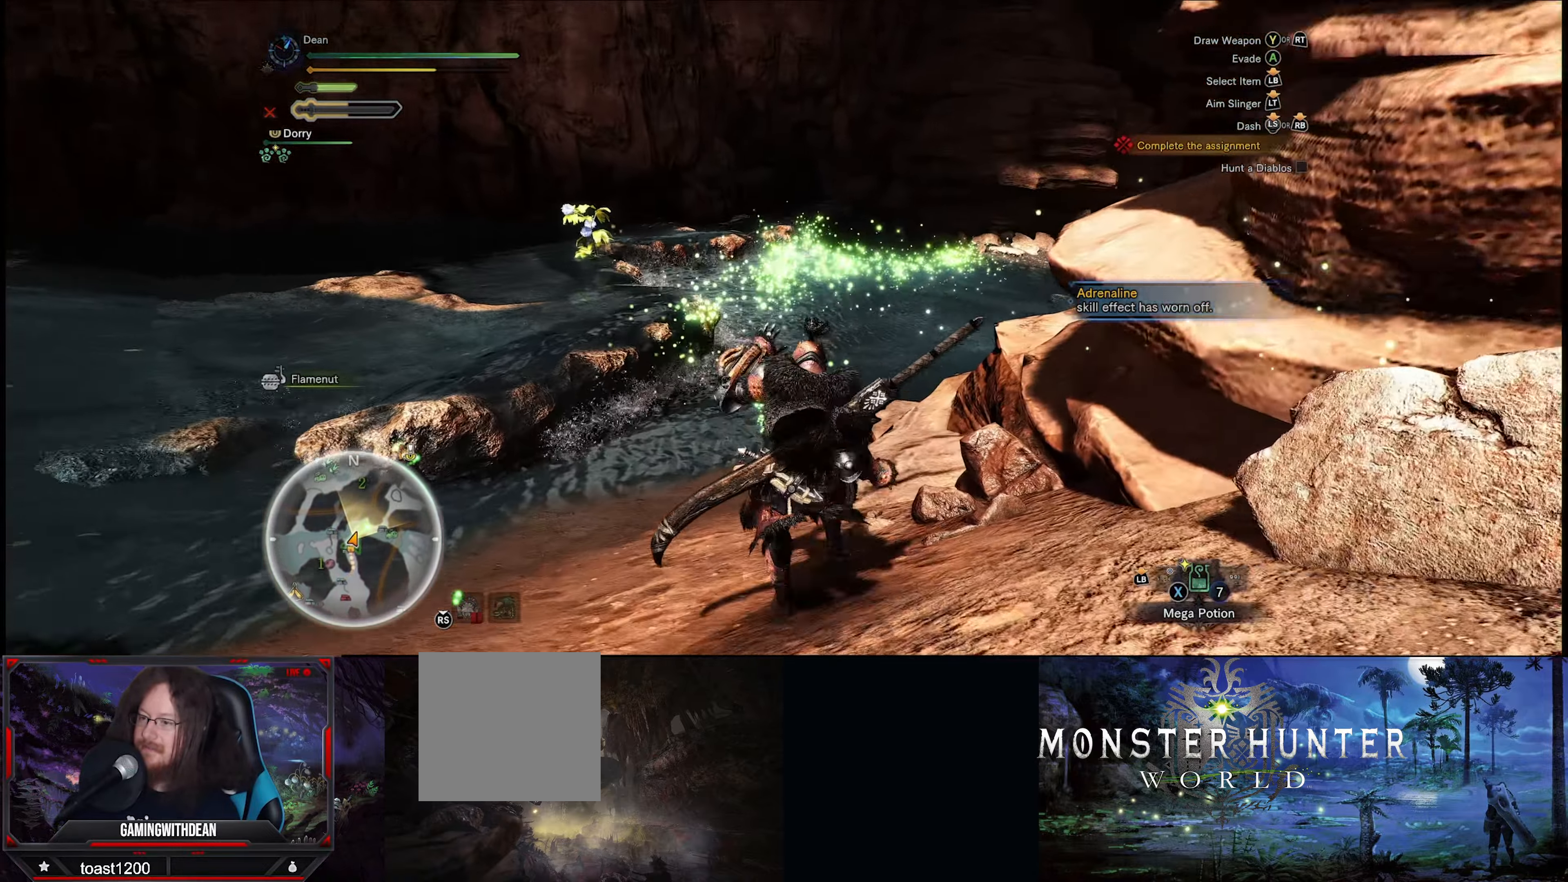
{"buttons": ["R1"], "left_stick": "up", "right_stick": "center", "events": [[66, "right_stick", "right"], [500, "right_stick", "center"]]}
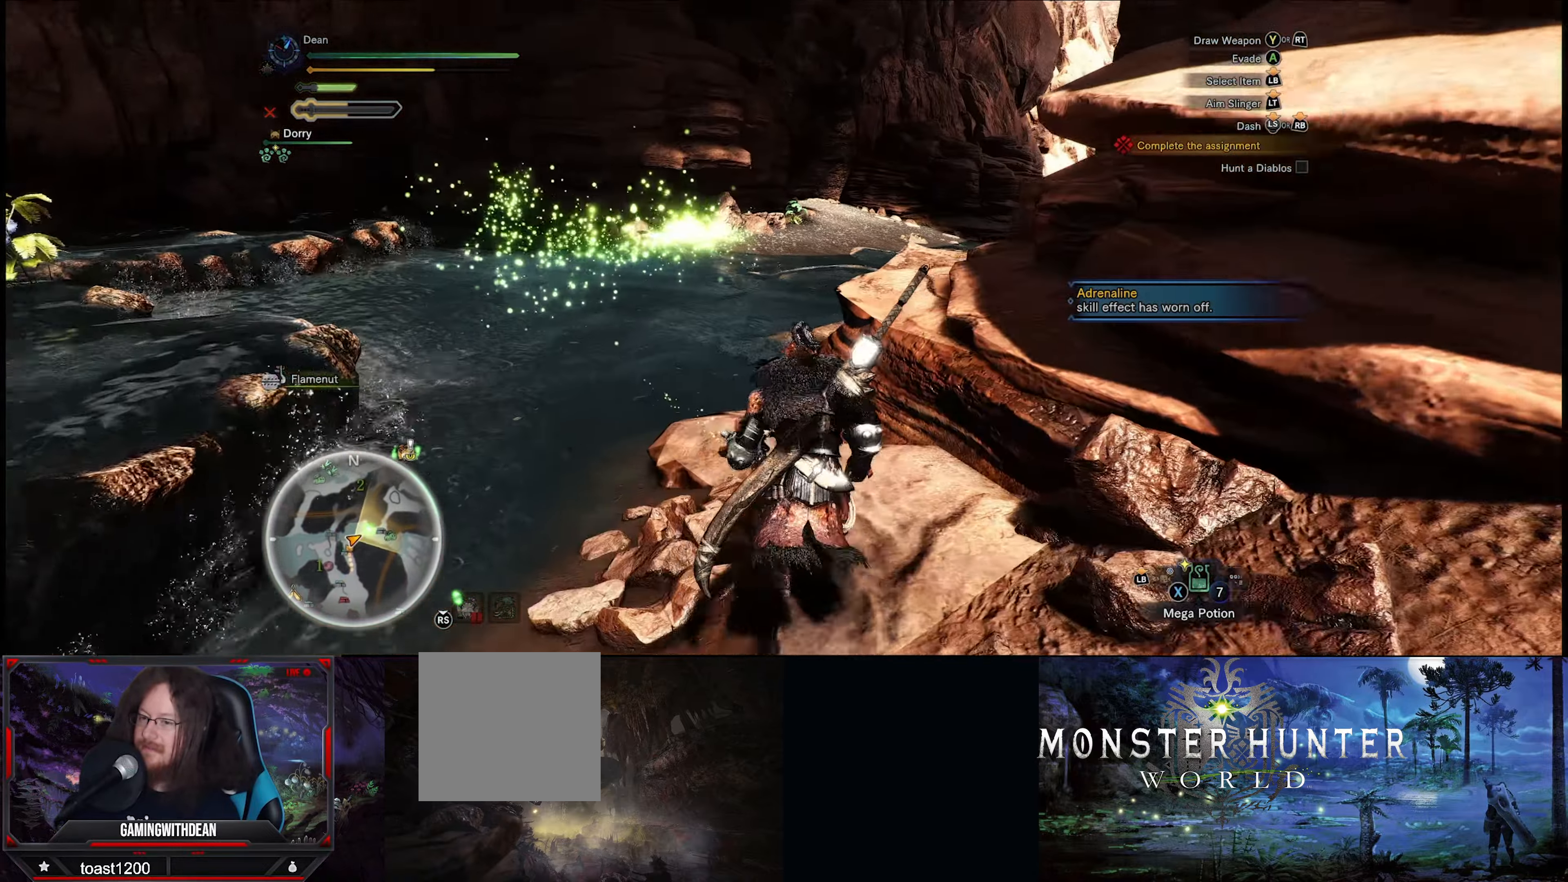
{"buttons": ["R1"], "left_stick": "up", "right_stick": "center", "events": []}
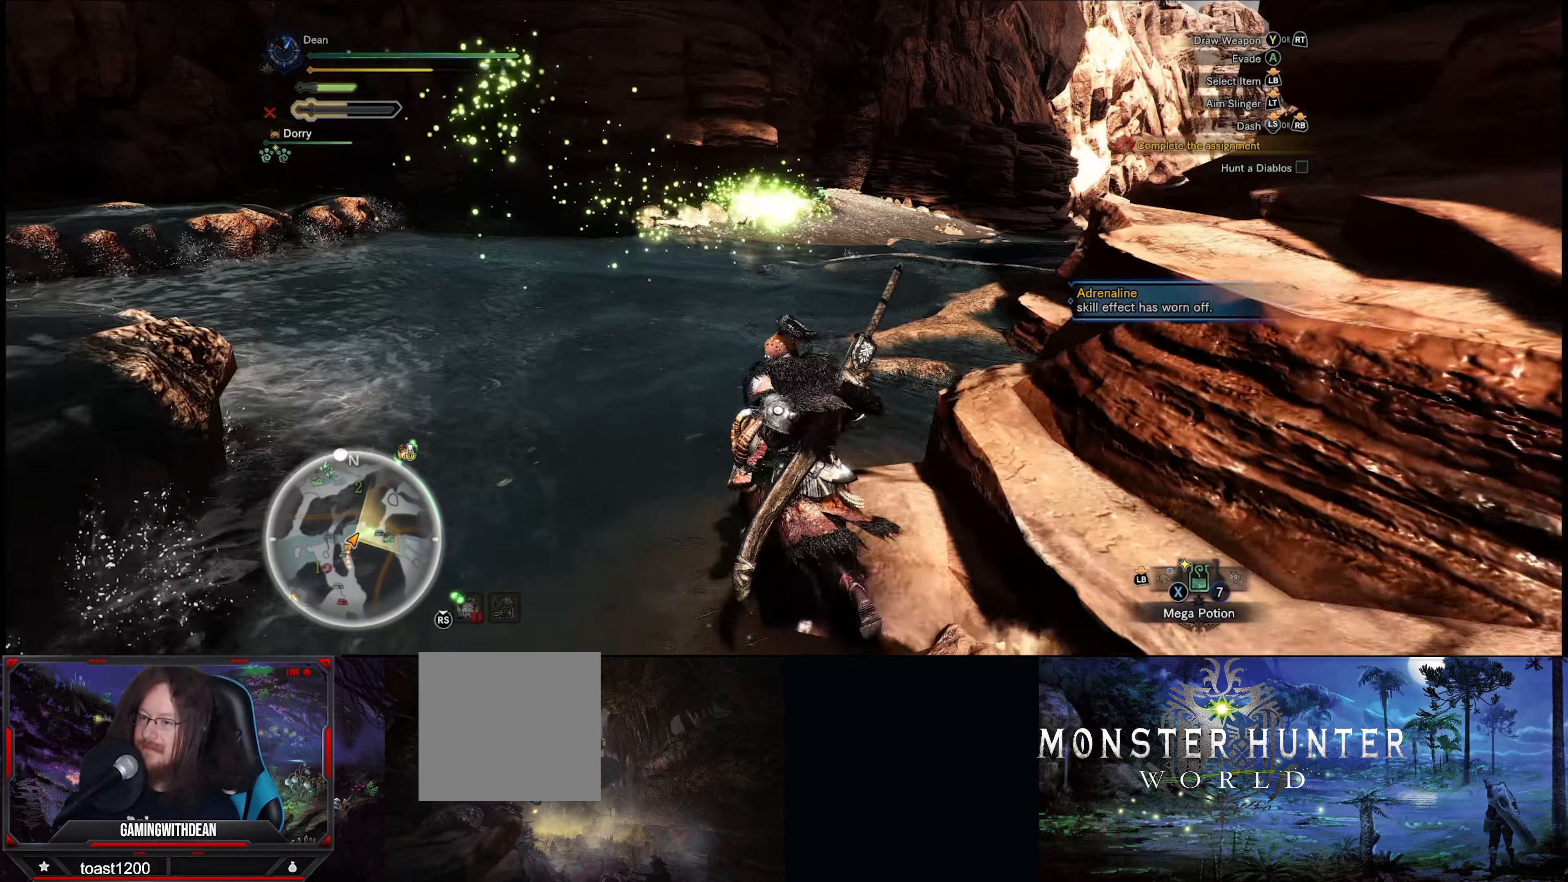
{"buttons": ["R1"], "left_stick": "up", "right_stick": "center", "events": []}
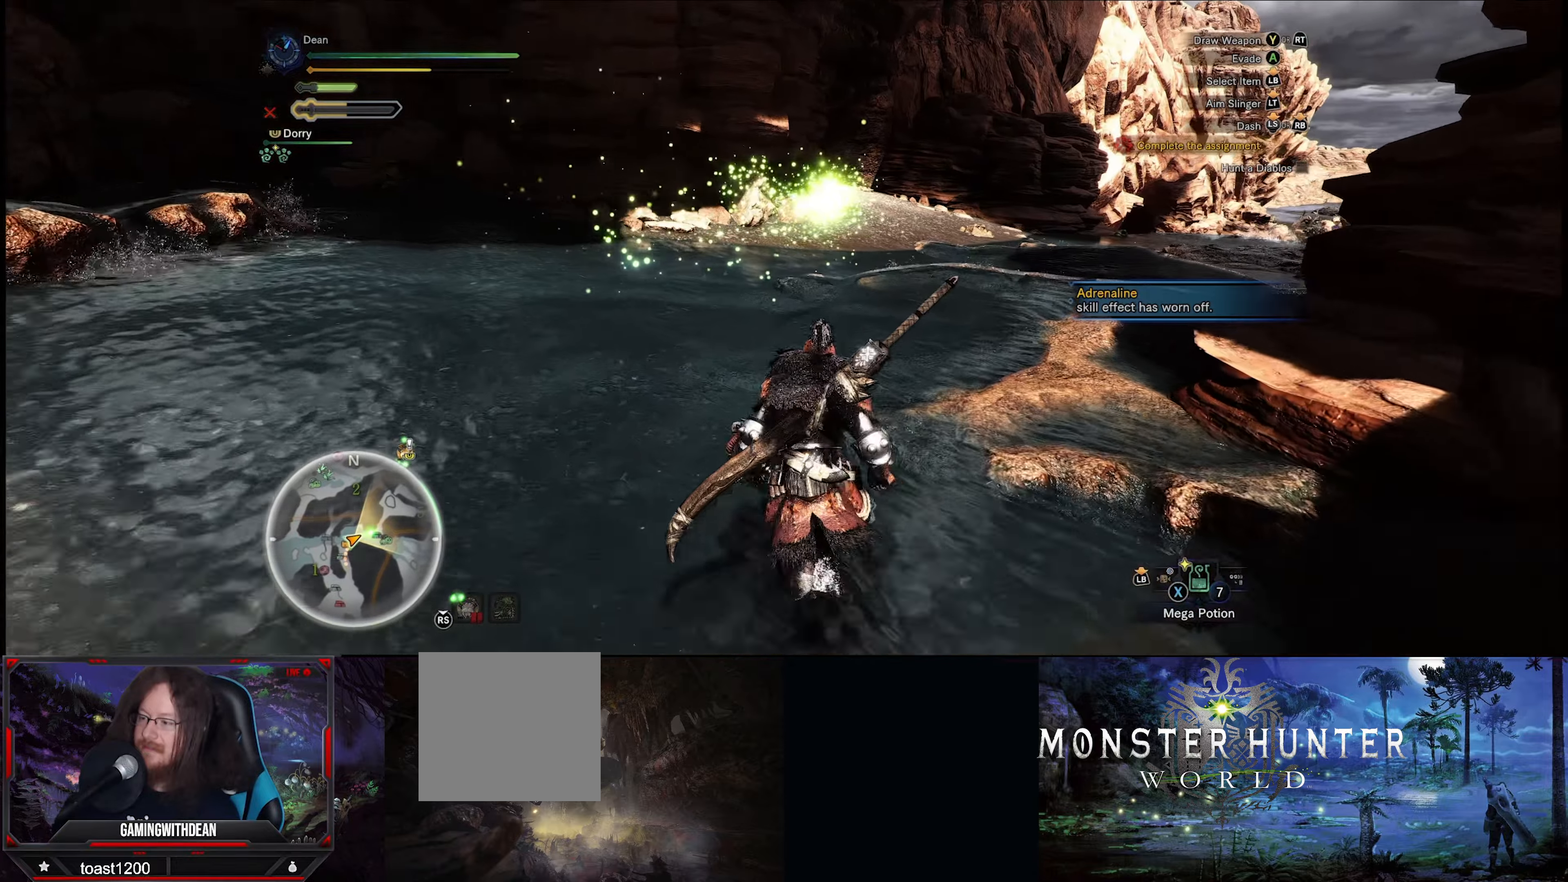
{"buttons": ["R1"], "left_stick": "up", "right_stick": "center", "events": []}
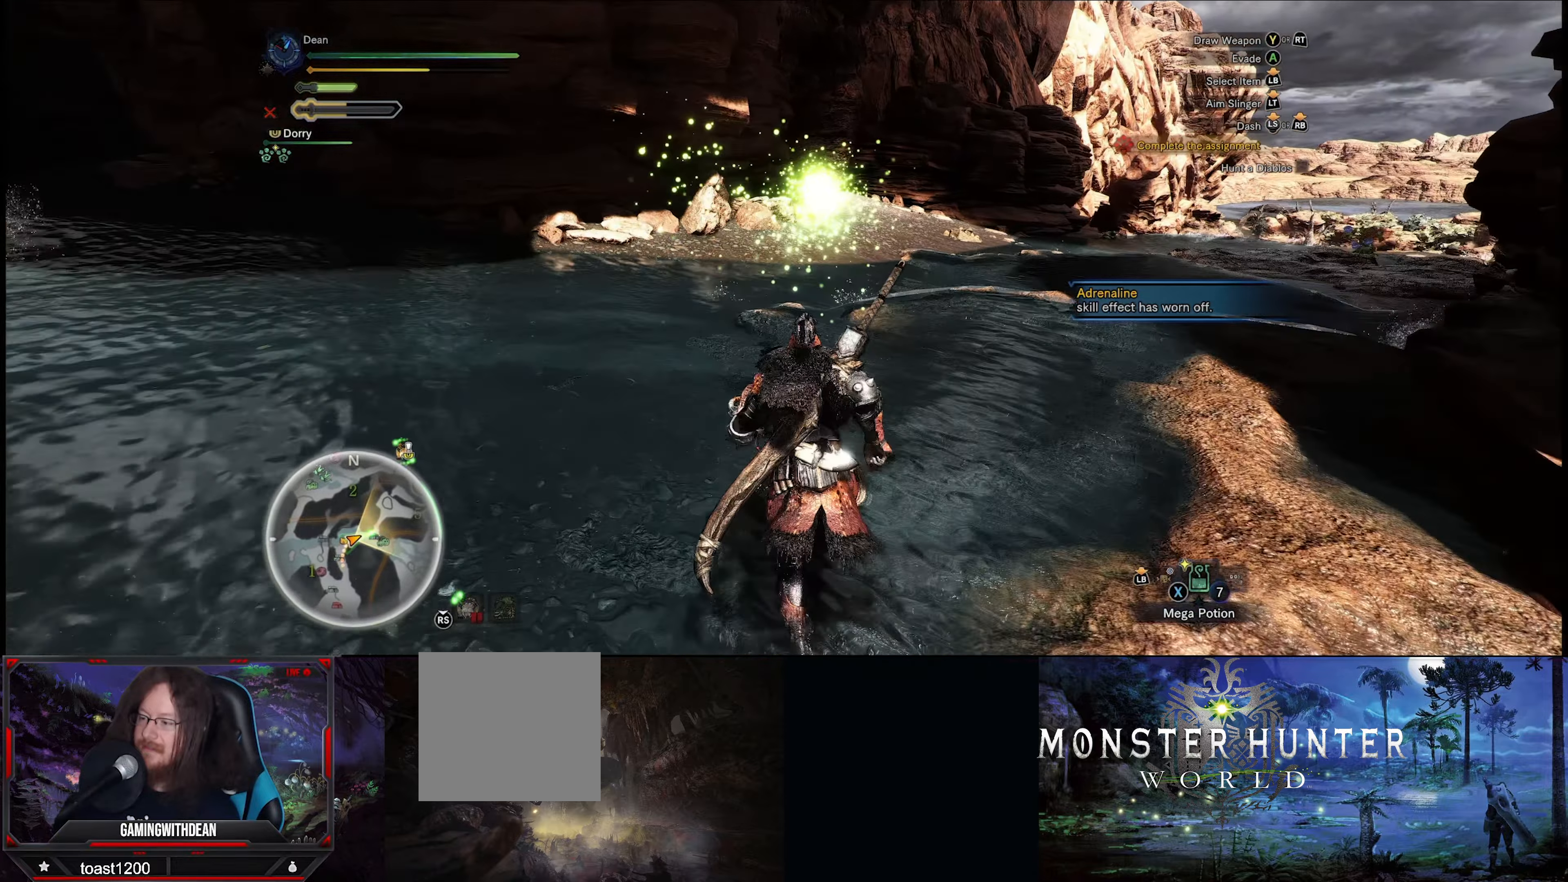
{"buttons": ["R1"], "left_stick": "up", "right_stick": "center", "events": []}
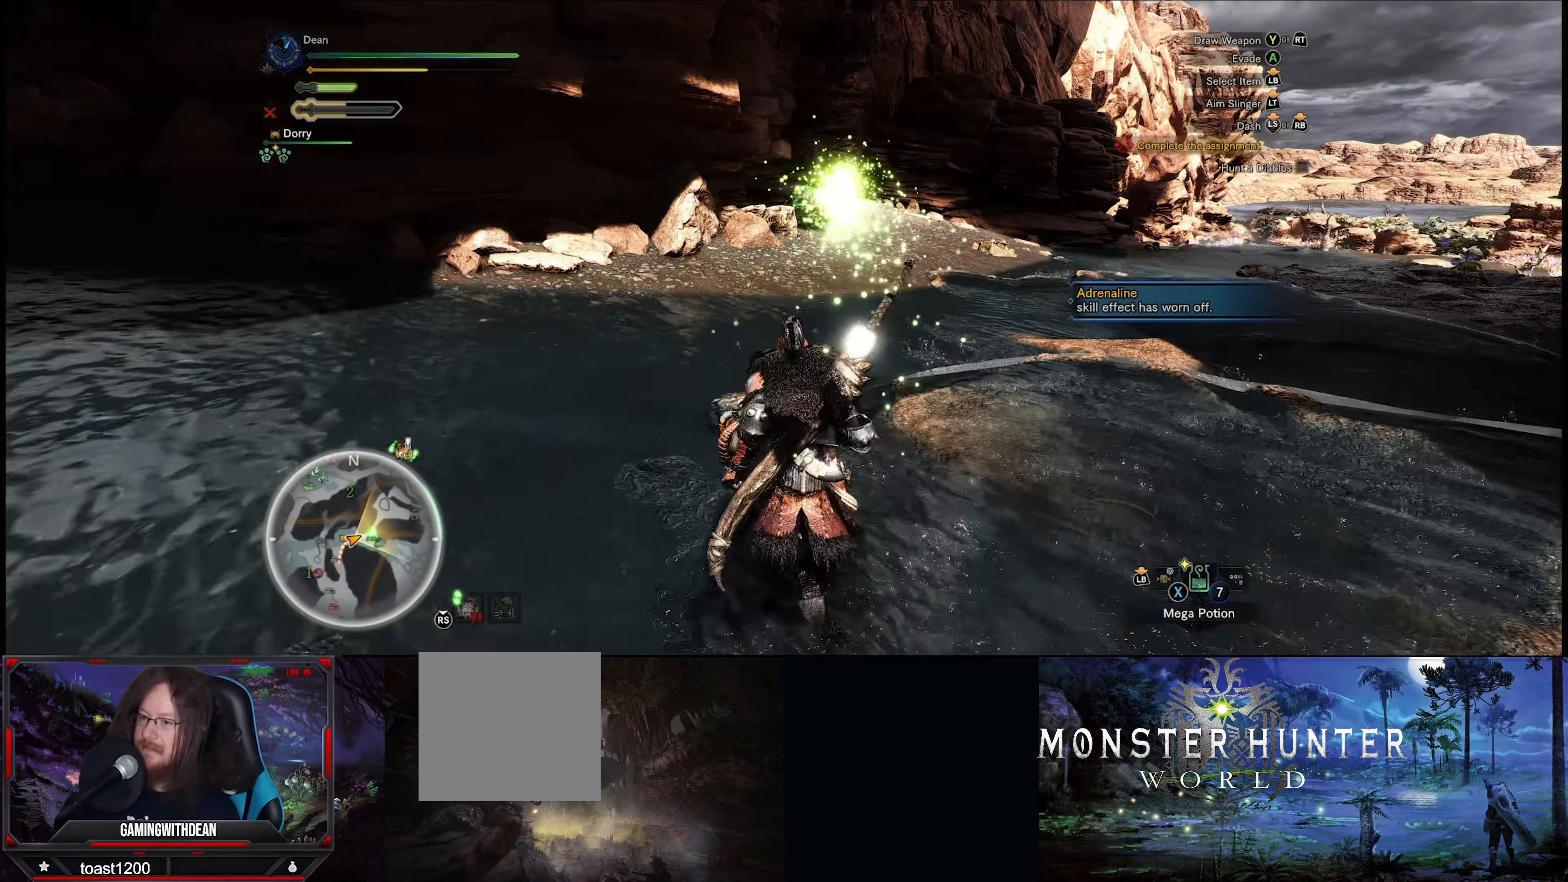
{"buttons": ["R1"], "left_stick": "up", "right_stick": "center", "events": []}
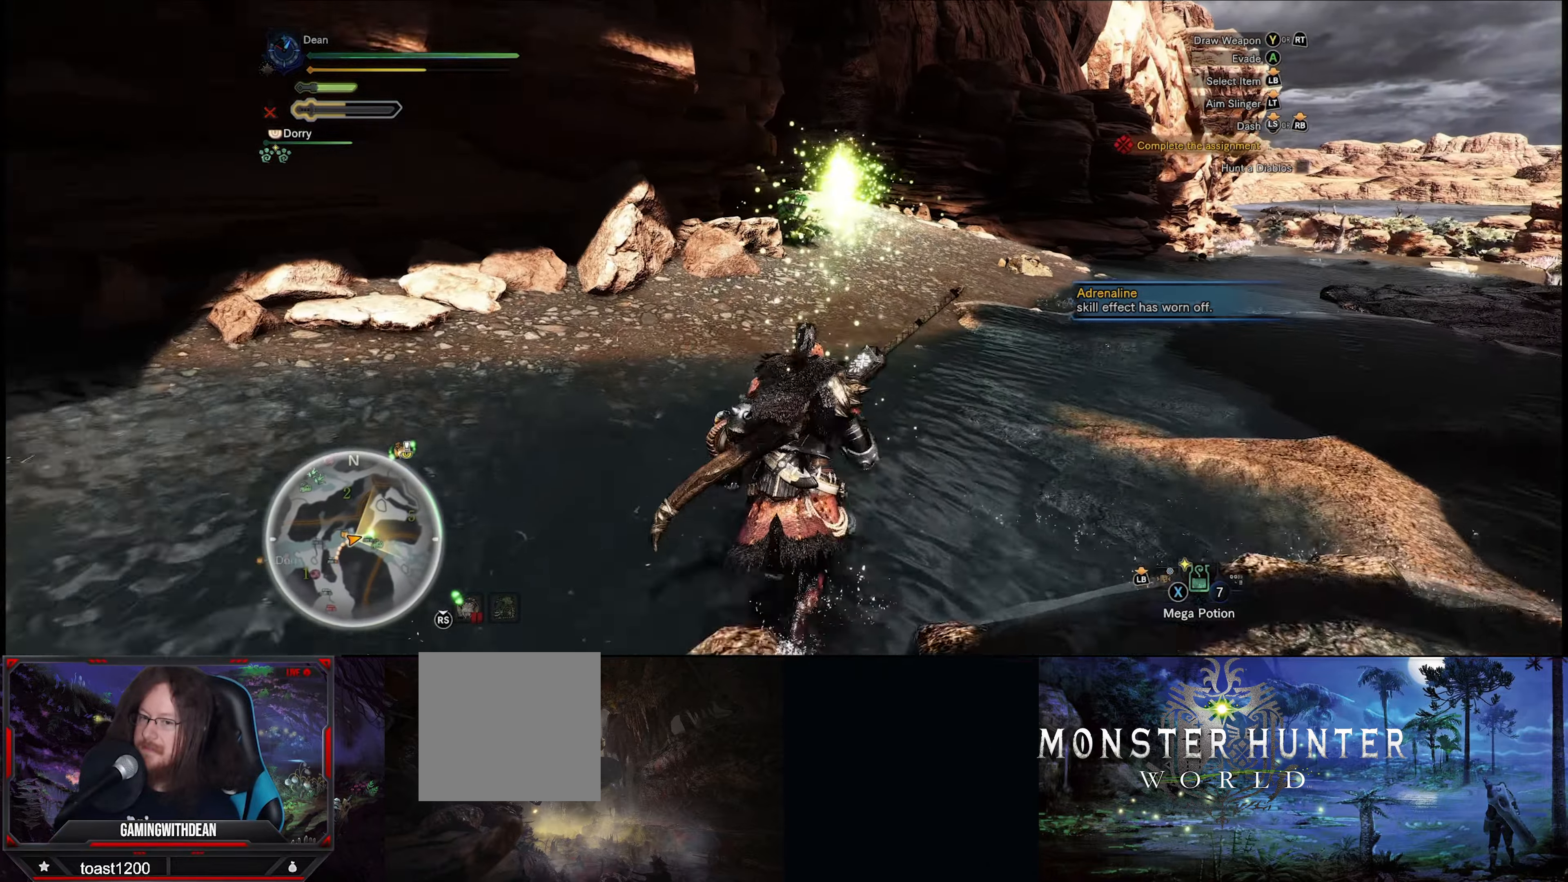
{"buttons": ["R1"], "left_stick": "up", "right_stick": "center", "events": [[150, "right_stick", "right"], [500, "right_stick", "center"]]}
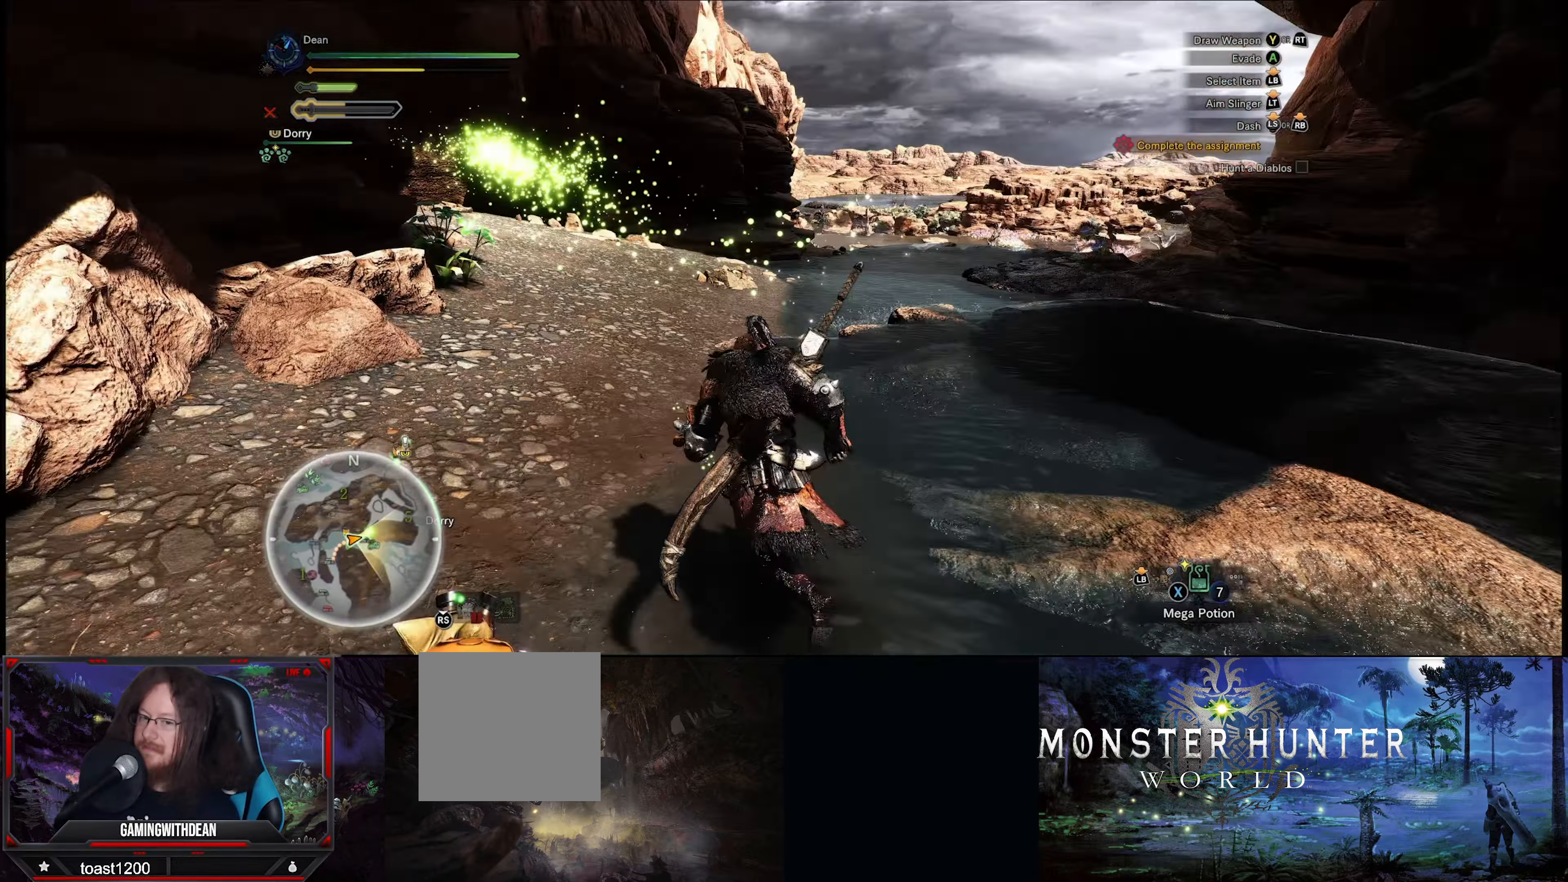
{"buttons": ["R1"], "left_stick": "up", "right_stick": "center", "events": []}
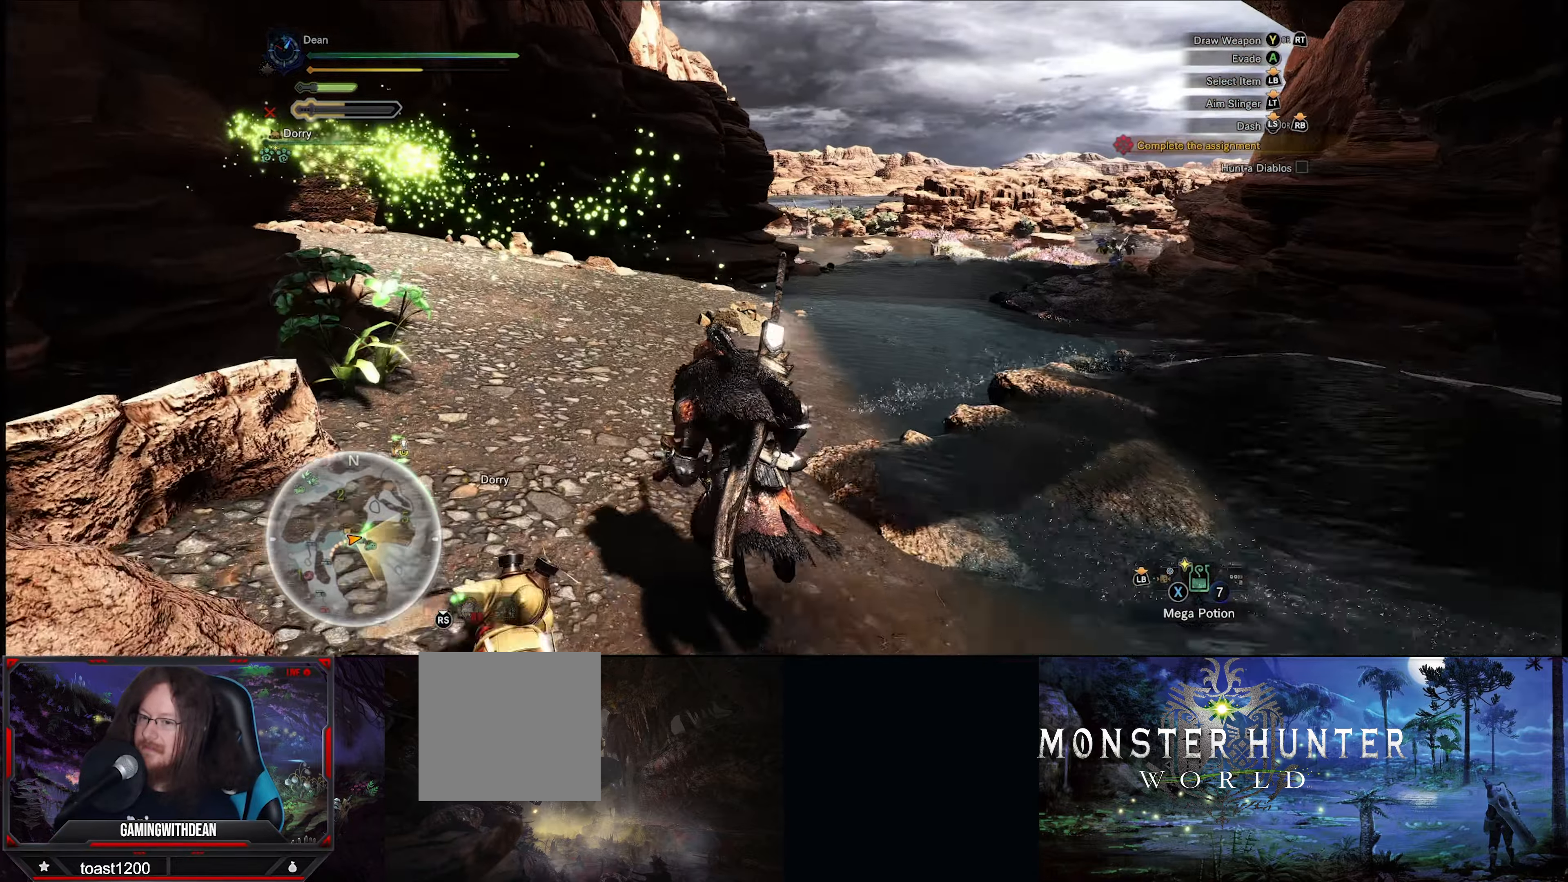
{"buttons": ["R1"], "left_stick": "up", "right_stick": "left", "events": [[333, "right_stick", "left"]]}
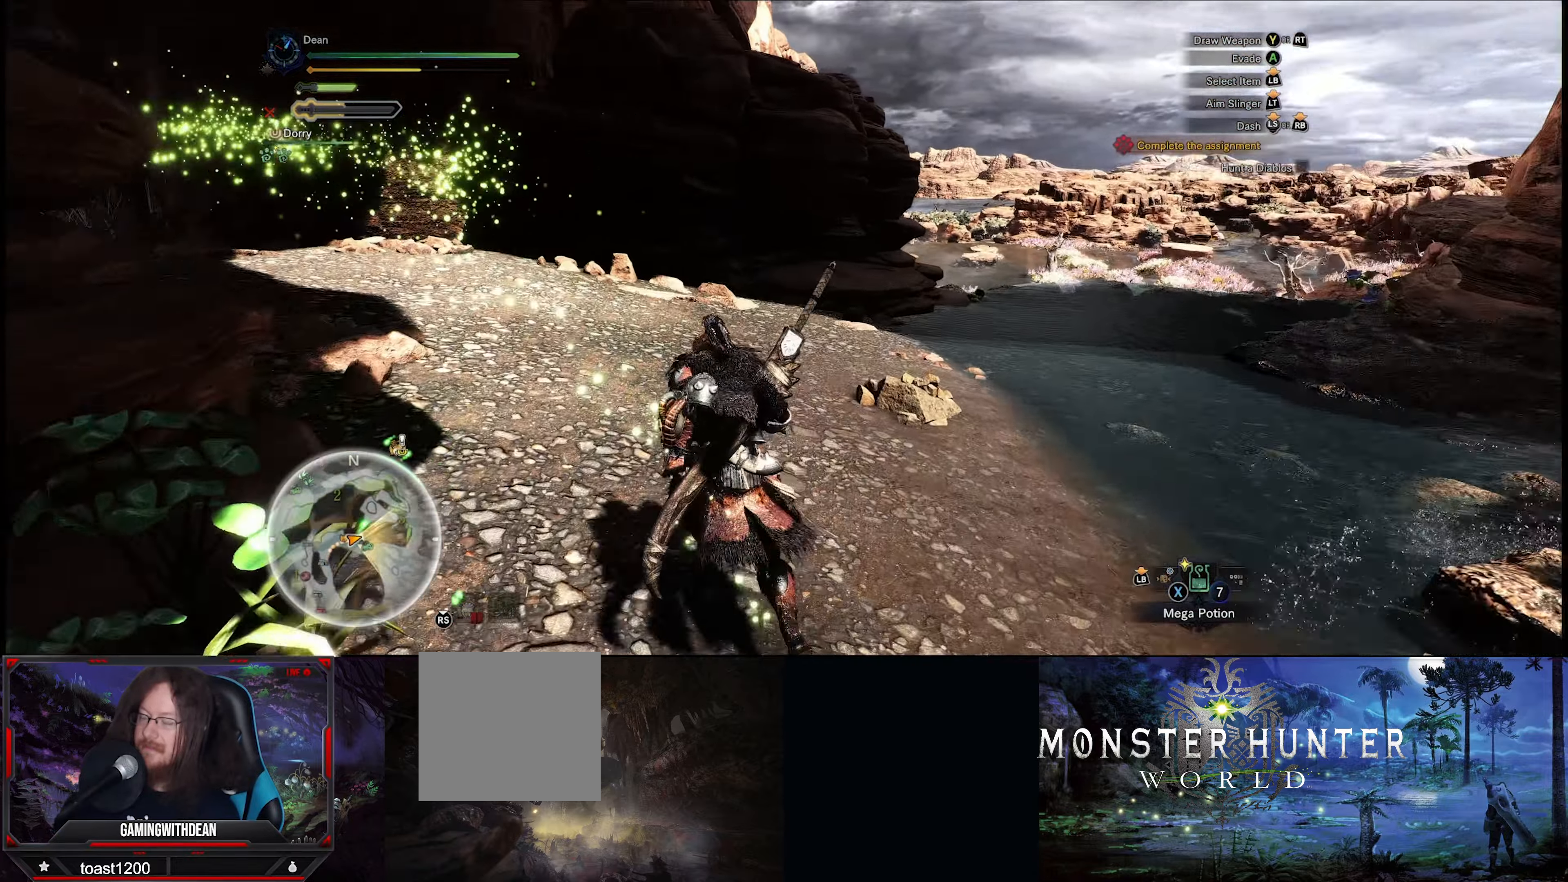
{"buttons": ["R1"], "left_stick": "up", "right_stick": "center", "events": [[467, "right_stick", "center"]]}
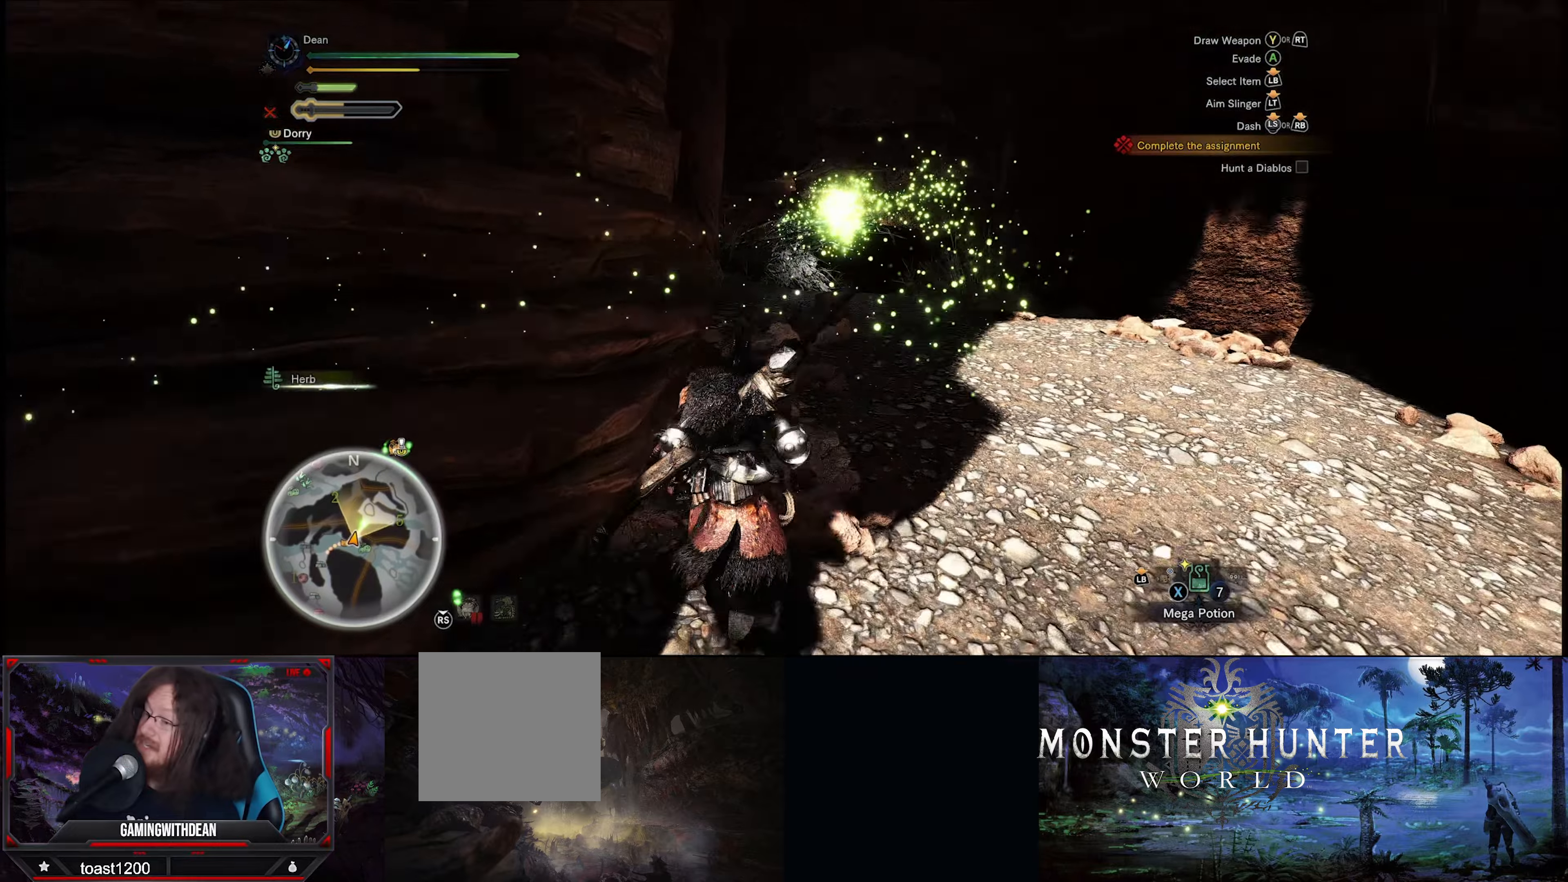
{"buttons": ["R1"], "left_stick": "up", "right_stick": "center", "events": [[217, "right_stick", "up"], [450, "right_stick", "center"]]}
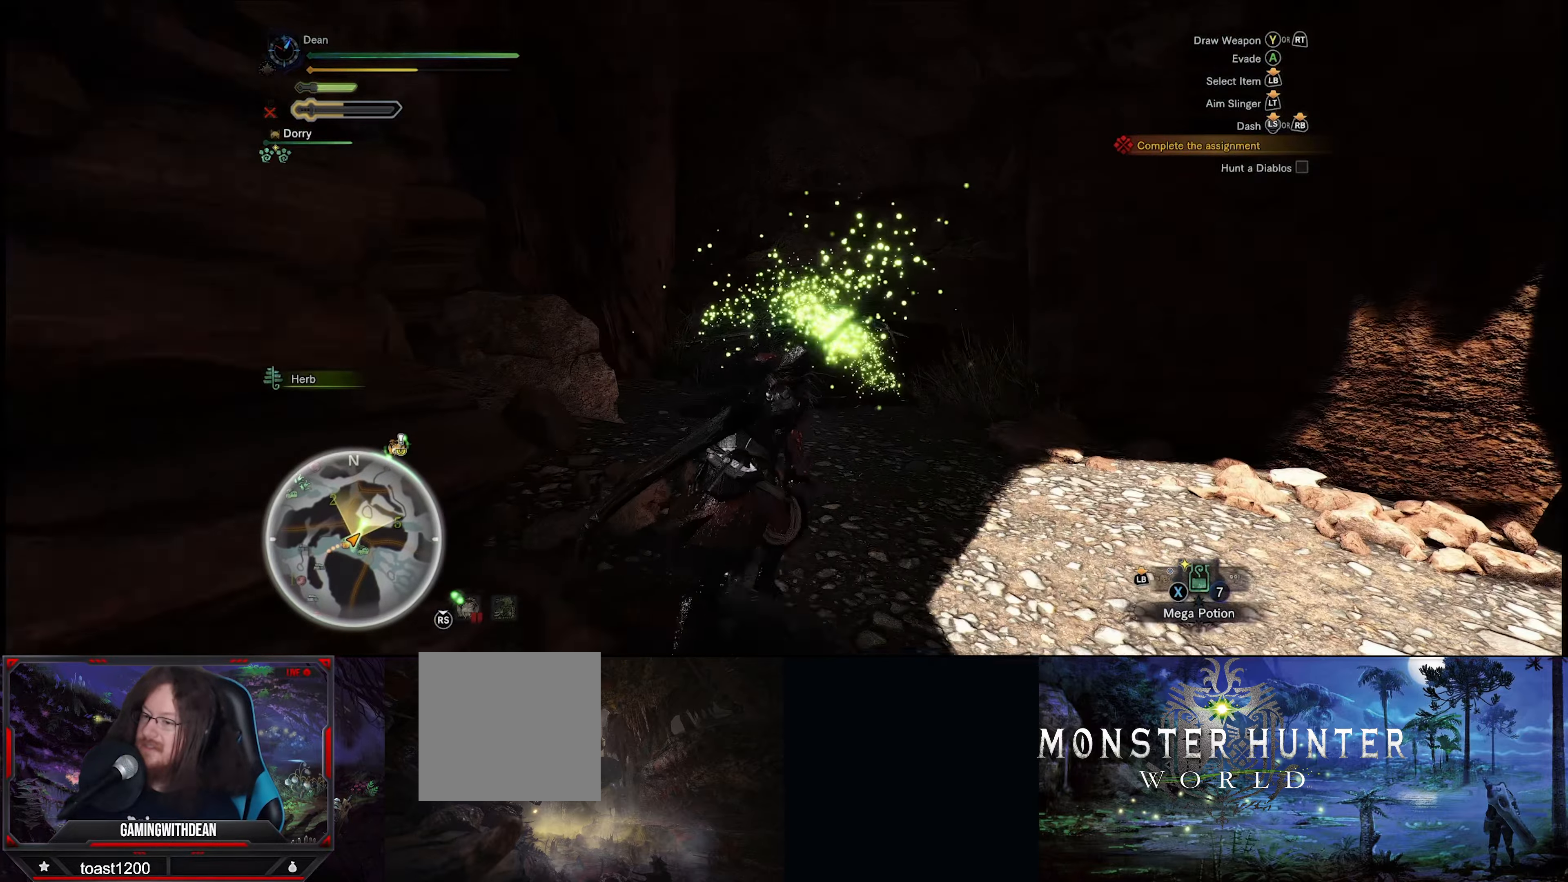
{"buttons": ["R1"], "left_stick": "up", "right_stick": "center", "events": [[217, "right_stick", "down-right"], [450, "right_stick", "center"]]}